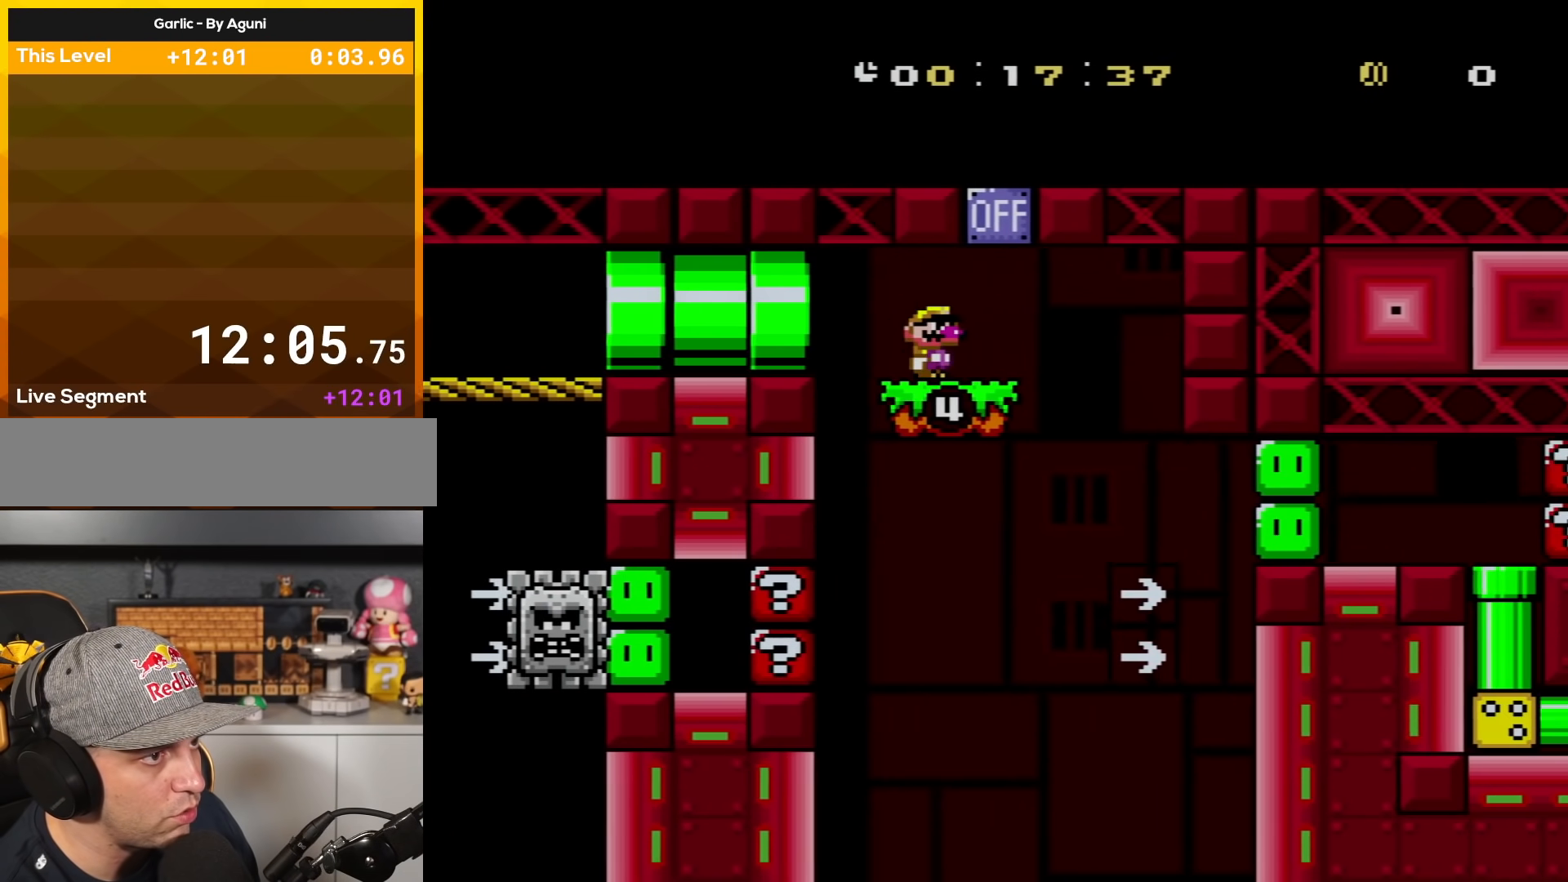
Gameplay with a controller (Nintendo layout); each line is a JSON object with the inputs held at the frame after it. "events" lists button and stick changes between this image and that frame as [ms after this image, input, new state], when the widget could be followed in between. Not read: L3 R3.
{"buttons": ["X", "DPAD_RIGHT"], "events": [[117, "A", "down"], [184, "DPAD_LEFT", "down"], [184, "DPAD_RIGHT", "up"], [217, "DPAD_UP", "down"], [284, "A", "up"], [284, "DPAD_LEFT", "up"], [284, "DPAD_RIGHT", "down"], [284, "DPAD_UP", "up"]]}
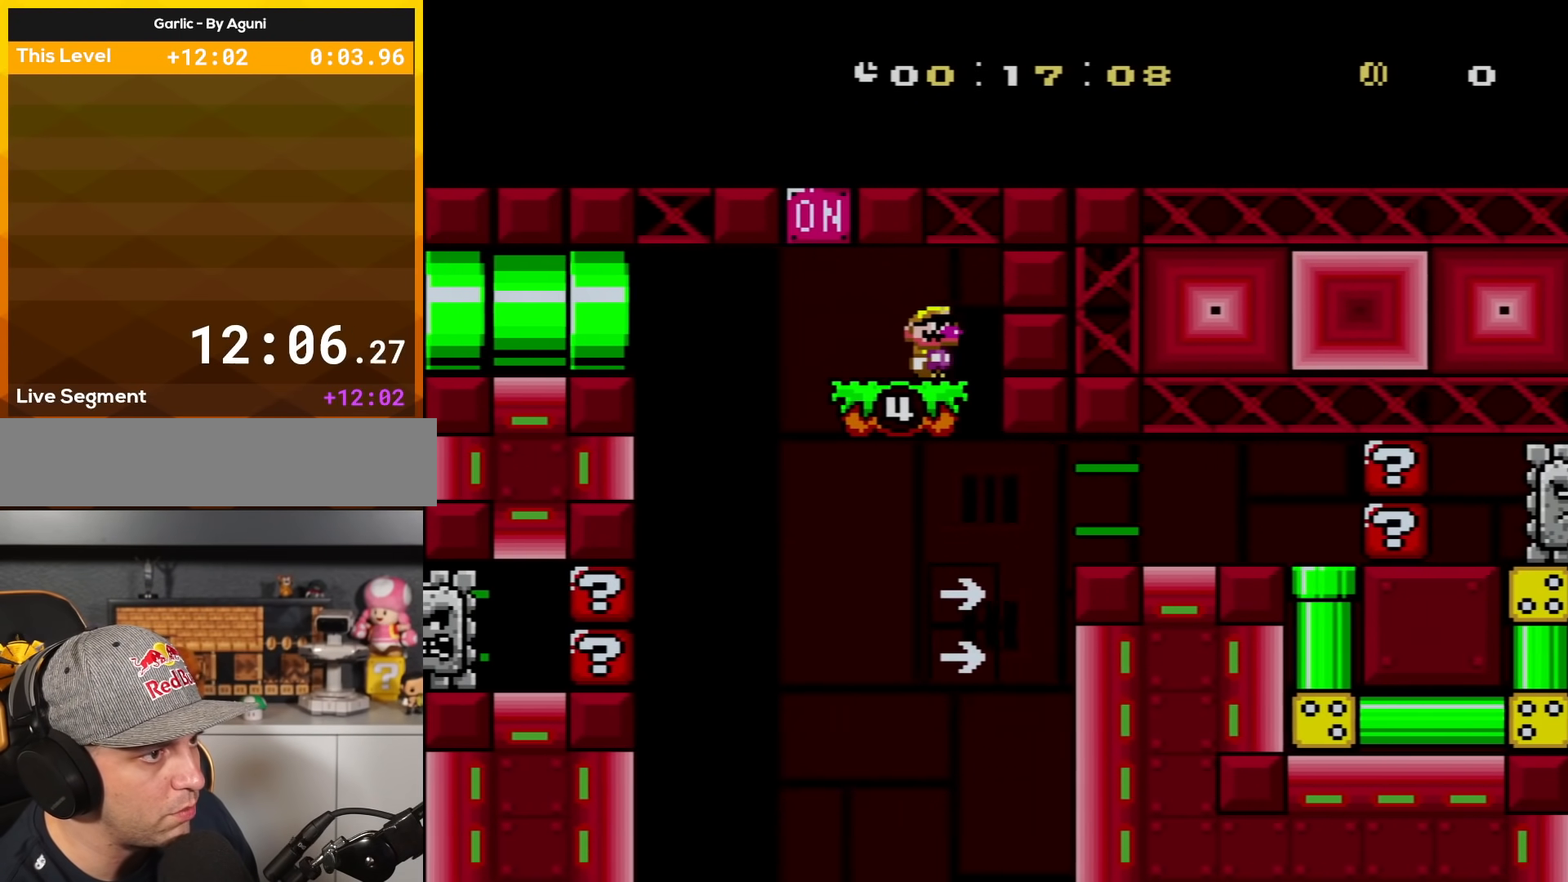
{"buttons": ["A", "X", "DPAD_LEFT"], "events": [[83, "DPAD_RIGHT", "up"], [367, "A", "down"], [367, "DPAD_LEFT", "down"]]}
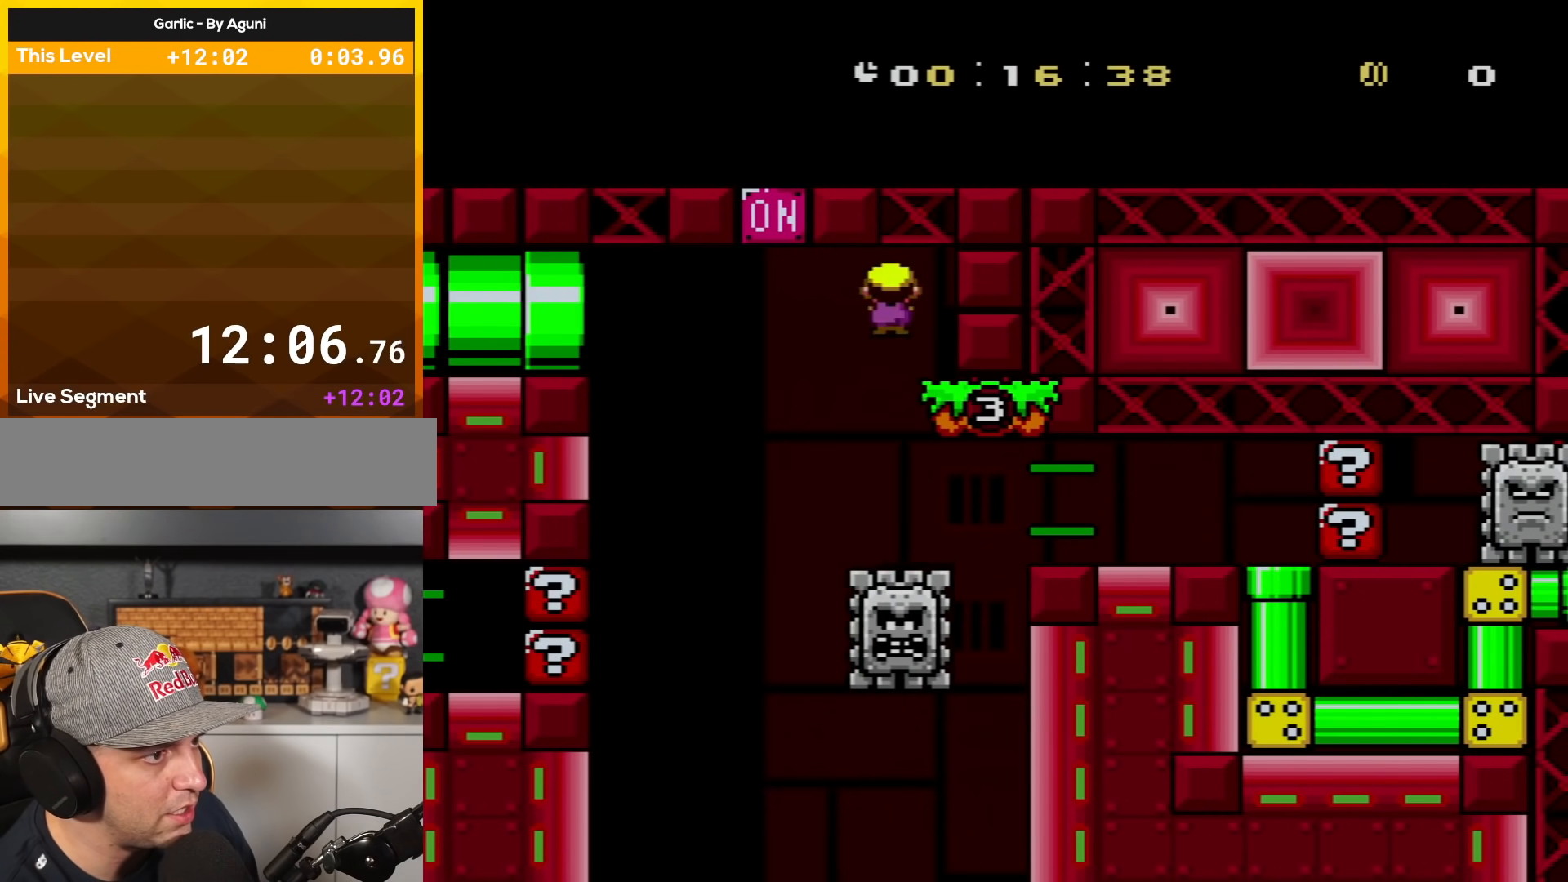
{"buttons": ["A", "X", "DPAD_RIGHT"], "events": [[33, "DPAD_LEFT", "up"], [67, "DPAD_RIGHT", "down"]]}
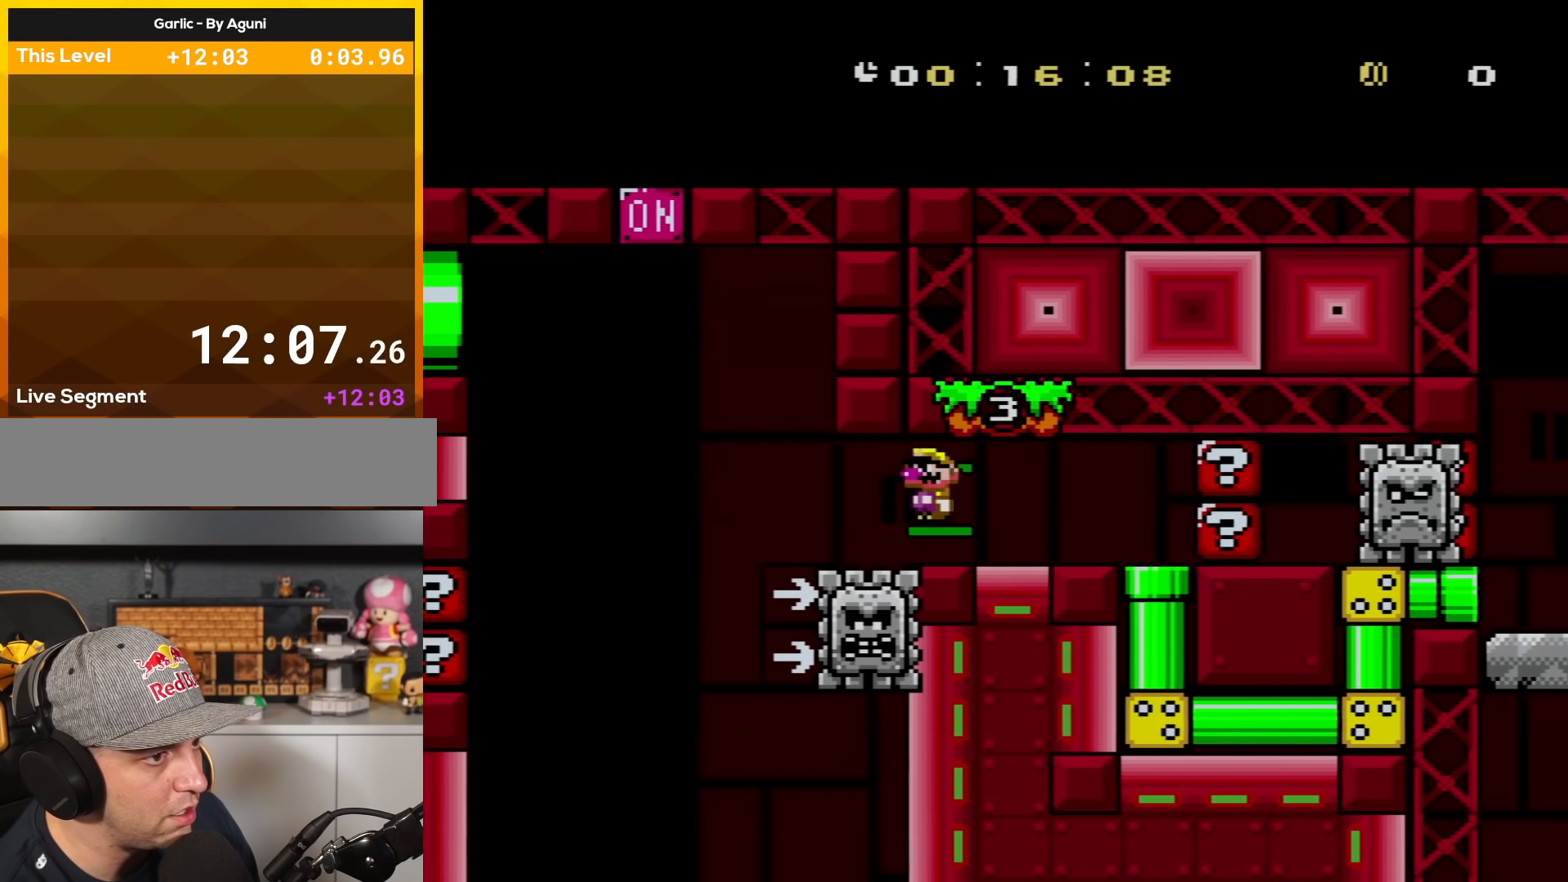
{"buttons": ["X", "DPAD_DOWN"], "events": [[216, "A", "up"], [400, "DPAD_DOWN", "down"], [400, "DPAD_RIGHT", "up"]]}
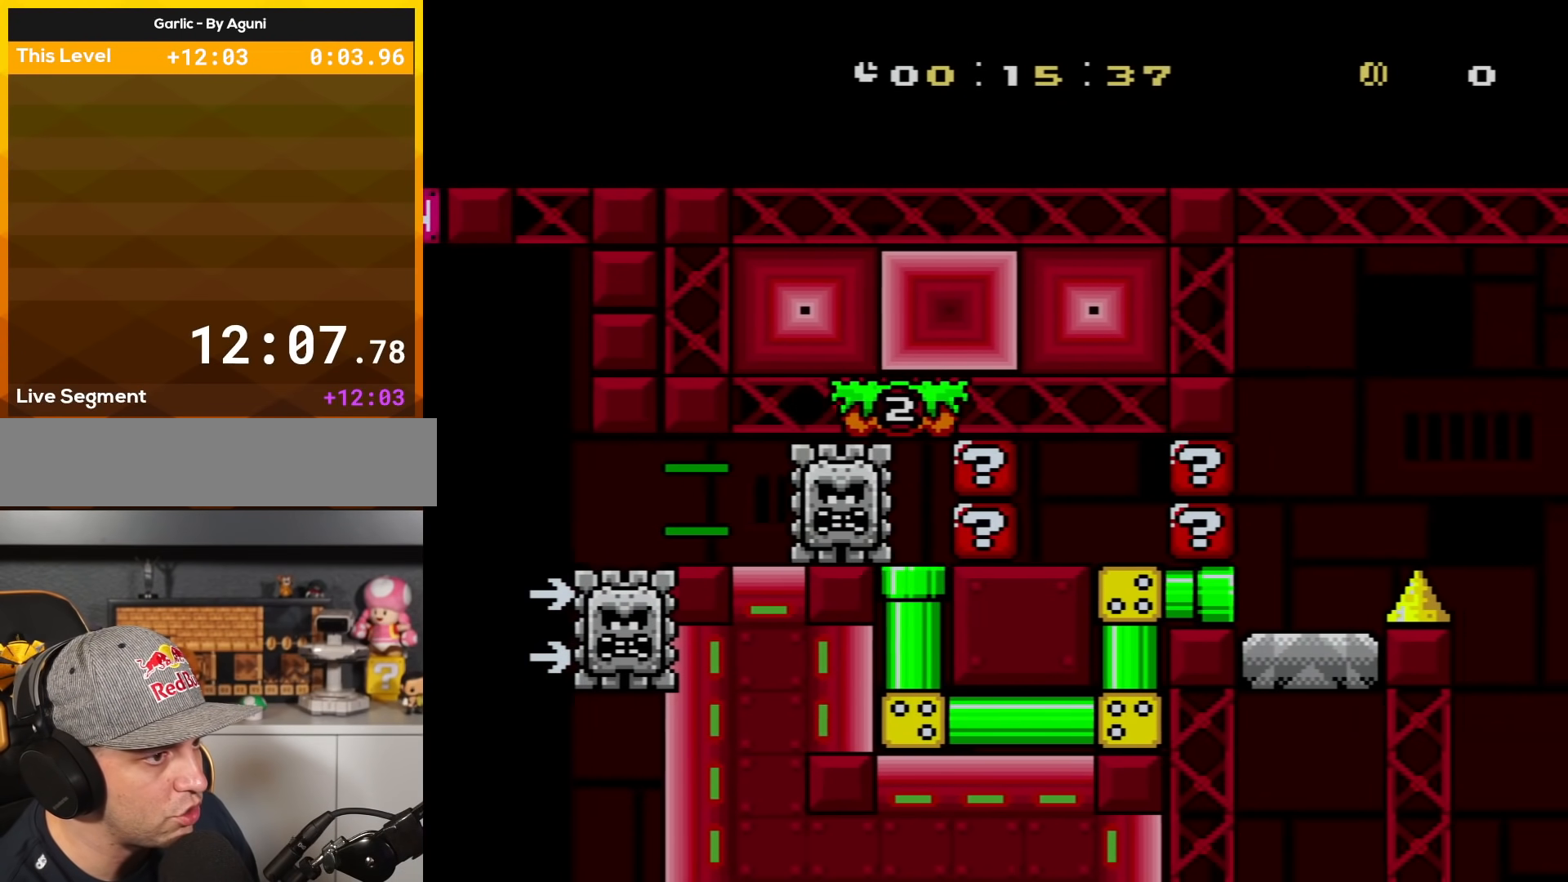
{"buttons": ["Y", "DPAD_RIGHT"], "events": [[17, "DPAD_DOWN", "up"], [17, "DPAD_RIGHT", "down"], [67, "DPAD_RIGHT", "up"], [150, "X", "up"], [217, "Y", "down"], [501, "DPAD_RIGHT", "down"]]}
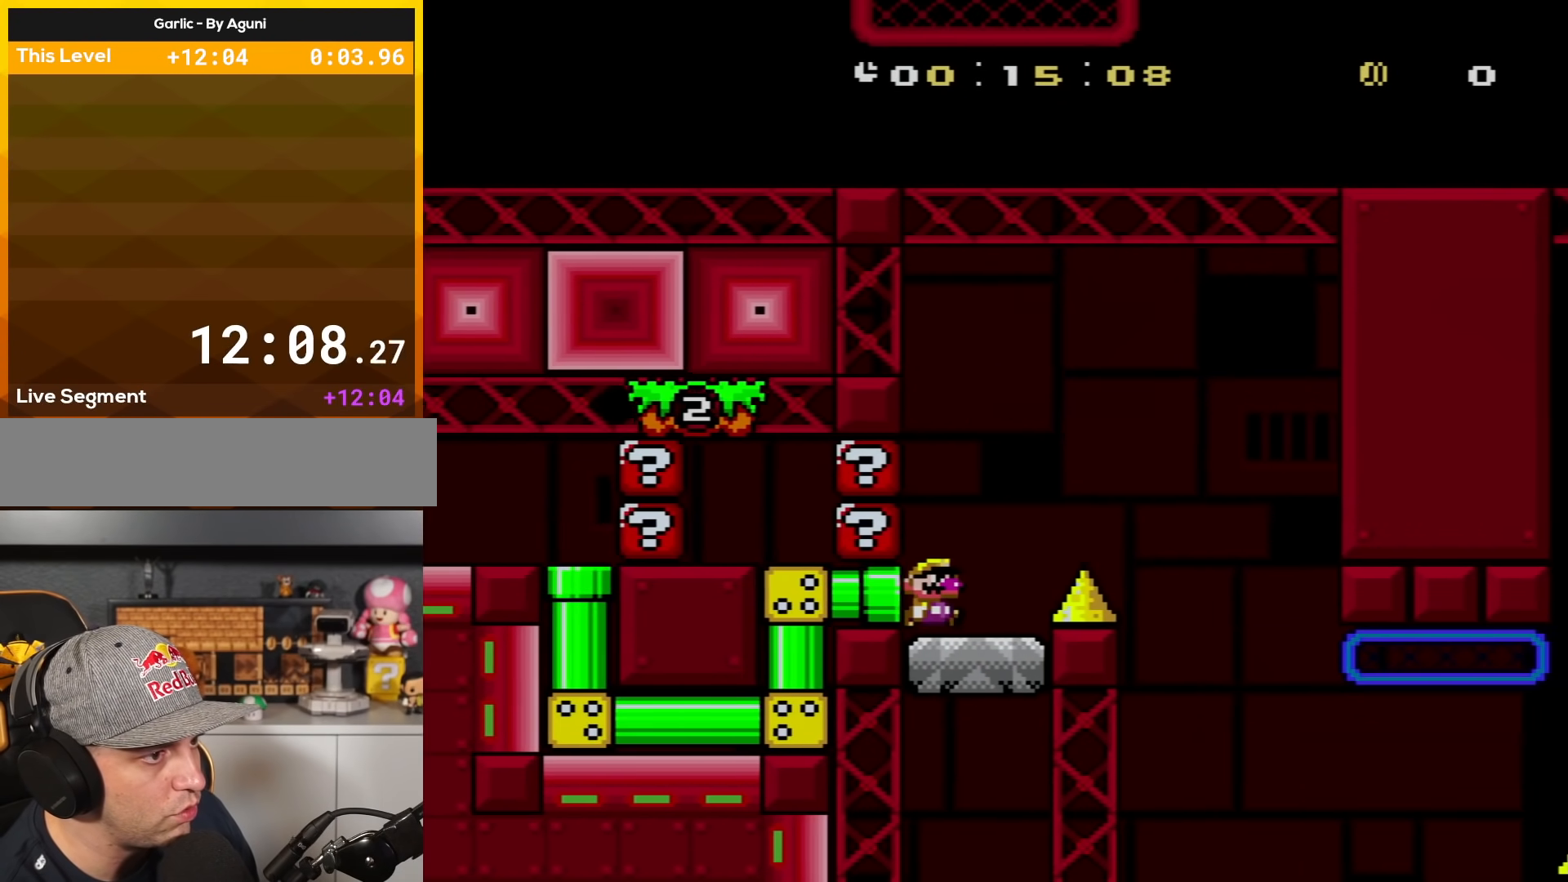
{"buttons": ["B", "Y"], "events": [[216, "B", "down"], [300, "DPAD_RIGHT", "up"], [333, "DPAD_LEFT", "down"], [367, "DPAD_UP", "down"], [467, "DPAD_UP", "up"], [500, "DPAD_LEFT", "up"]]}
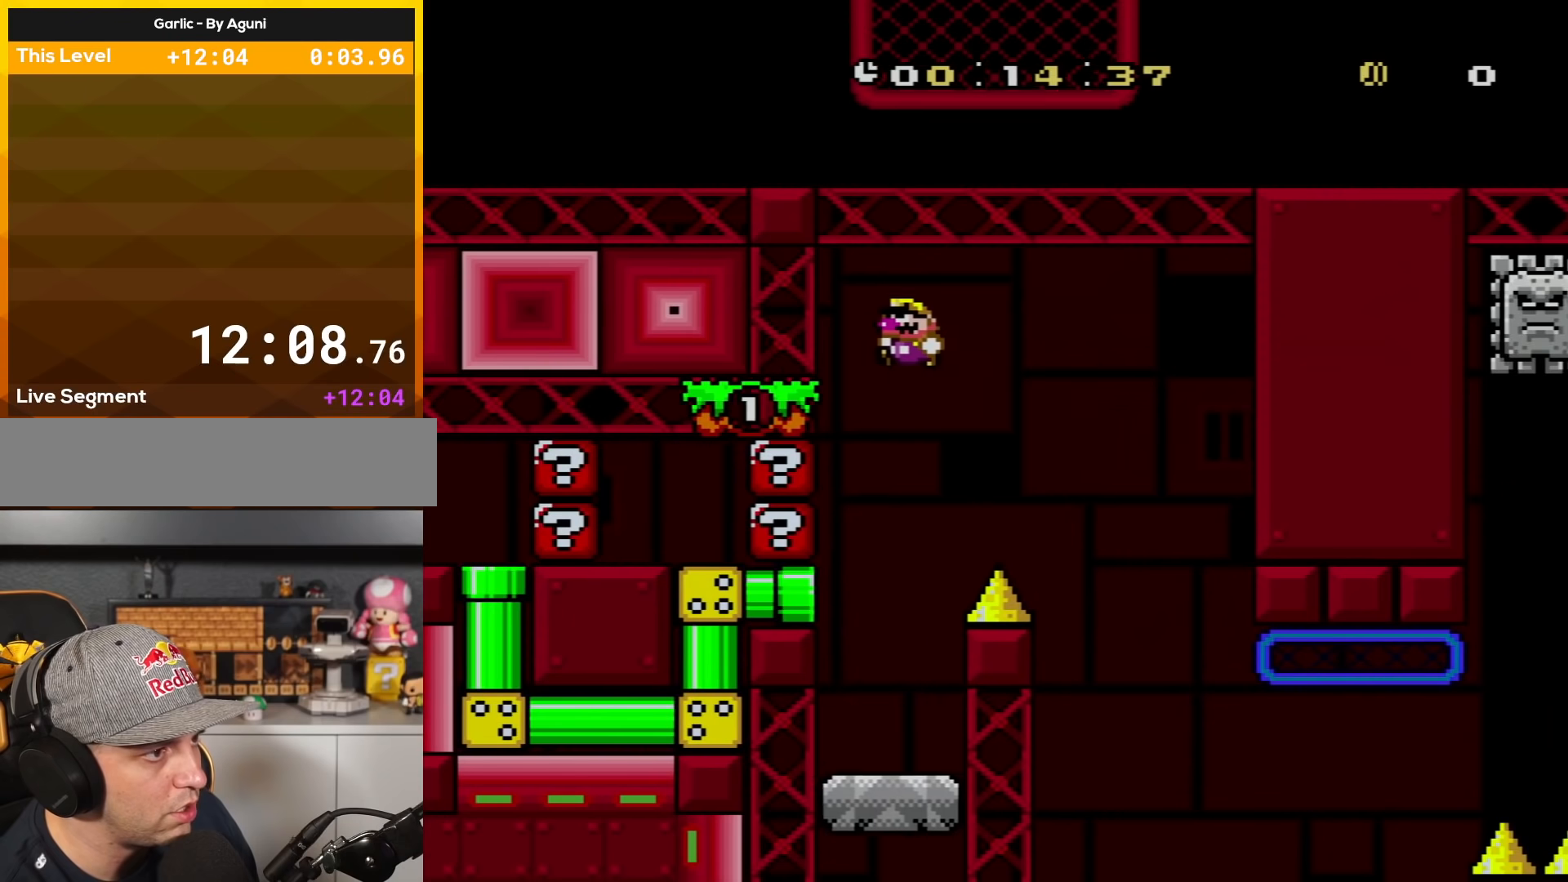
{"buttons": ["X"], "events": [[17, "DPAD_LEFT", "down"], [50, "DPAD_UP", "down"], [184, "DPAD_UP", "up"], [267, "DPAD_LEFT", "up"], [334, "B", "up"], [367, "Y", "up"], [434, "X", "down"]]}
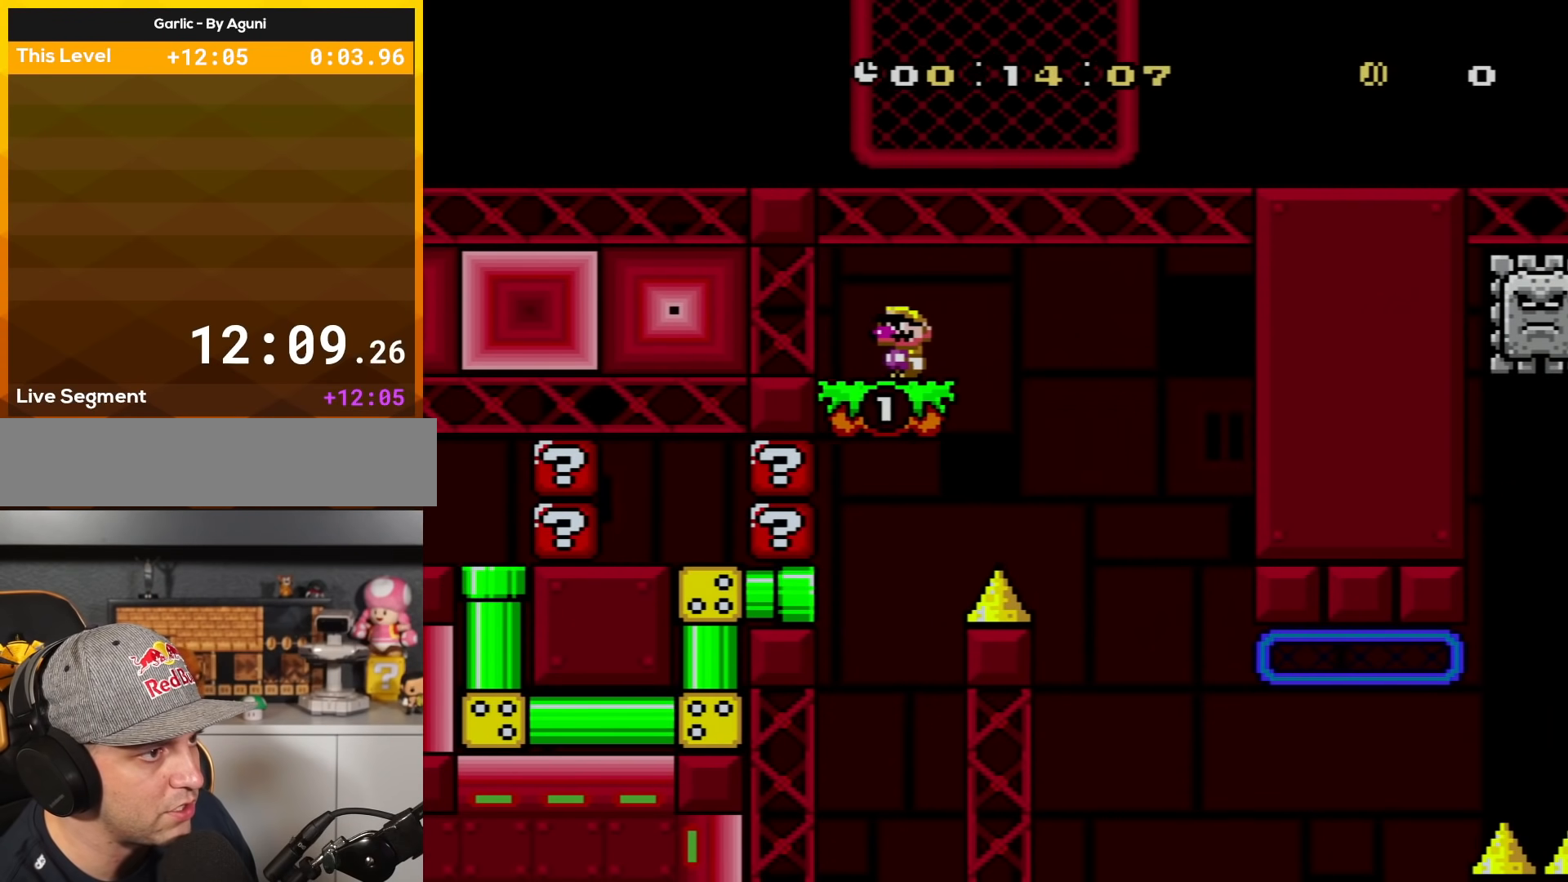
{"buttons": ["X"], "events": []}
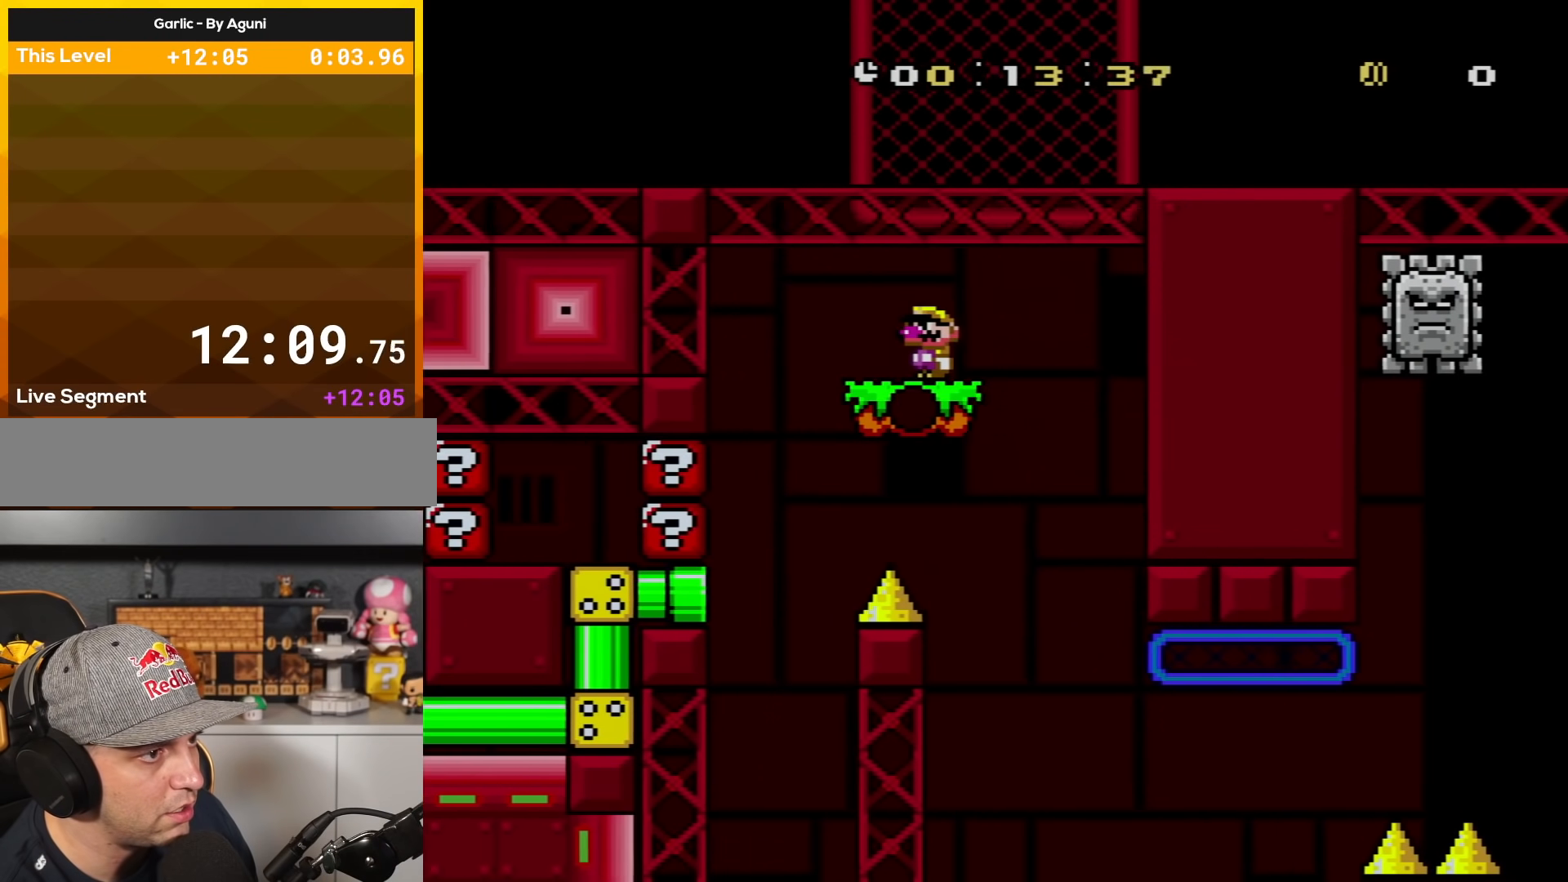
{"buttons": ["X"], "events": [[150, "DPAD_LEFT", "down"], [300, "DPAD_LEFT", "up"]]}
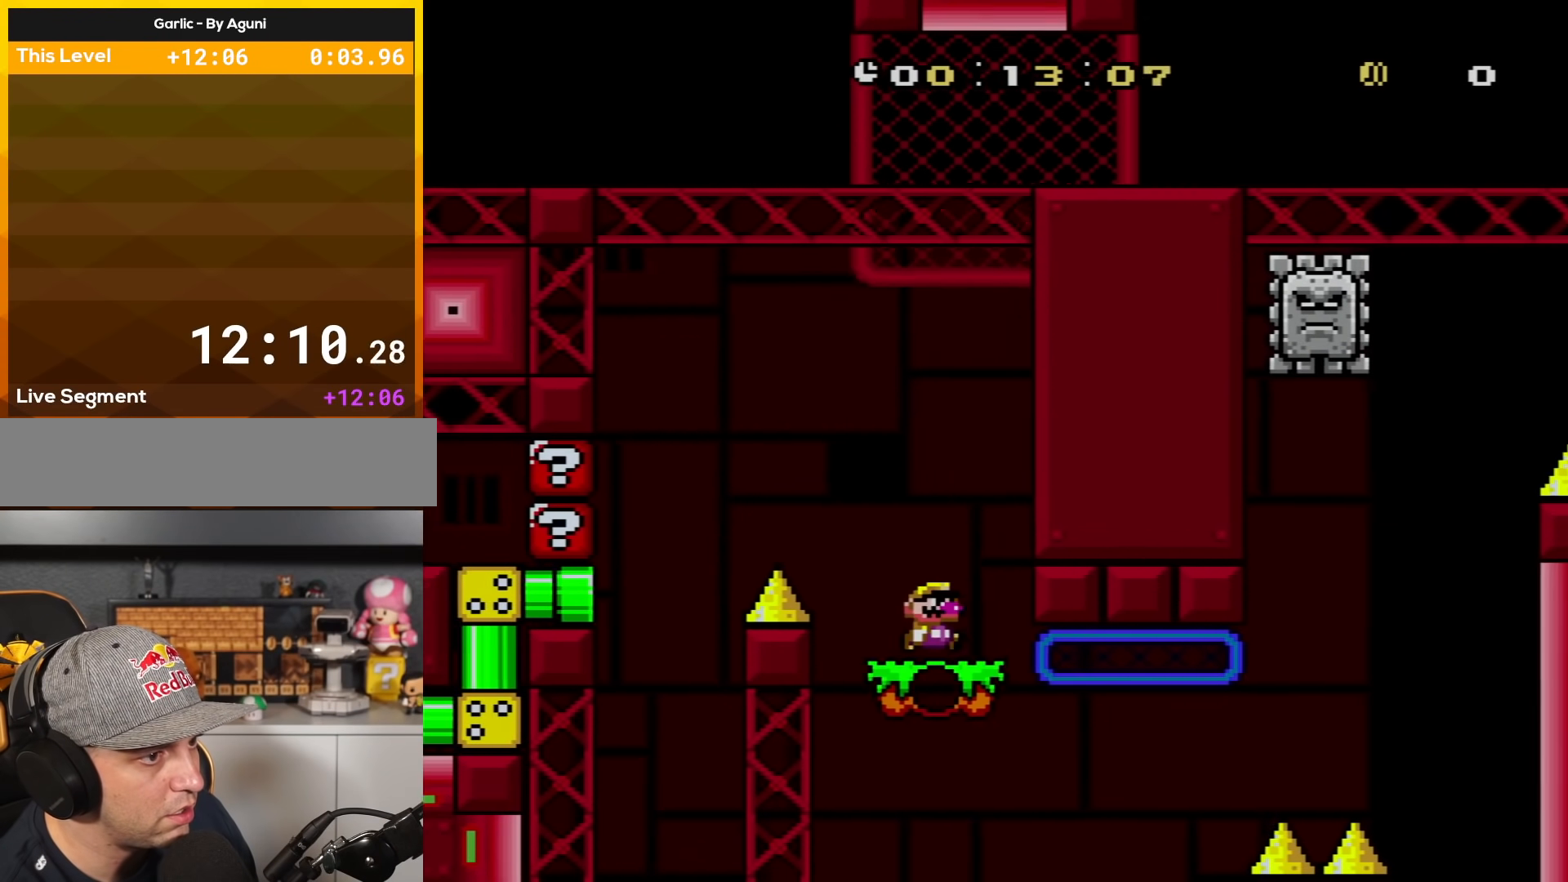
{"buttons": ["A", "X", "DPAD_RIGHT"], "events": [[16, "DPAD_RIGHT", "down"], [250, "A", "down"]]}
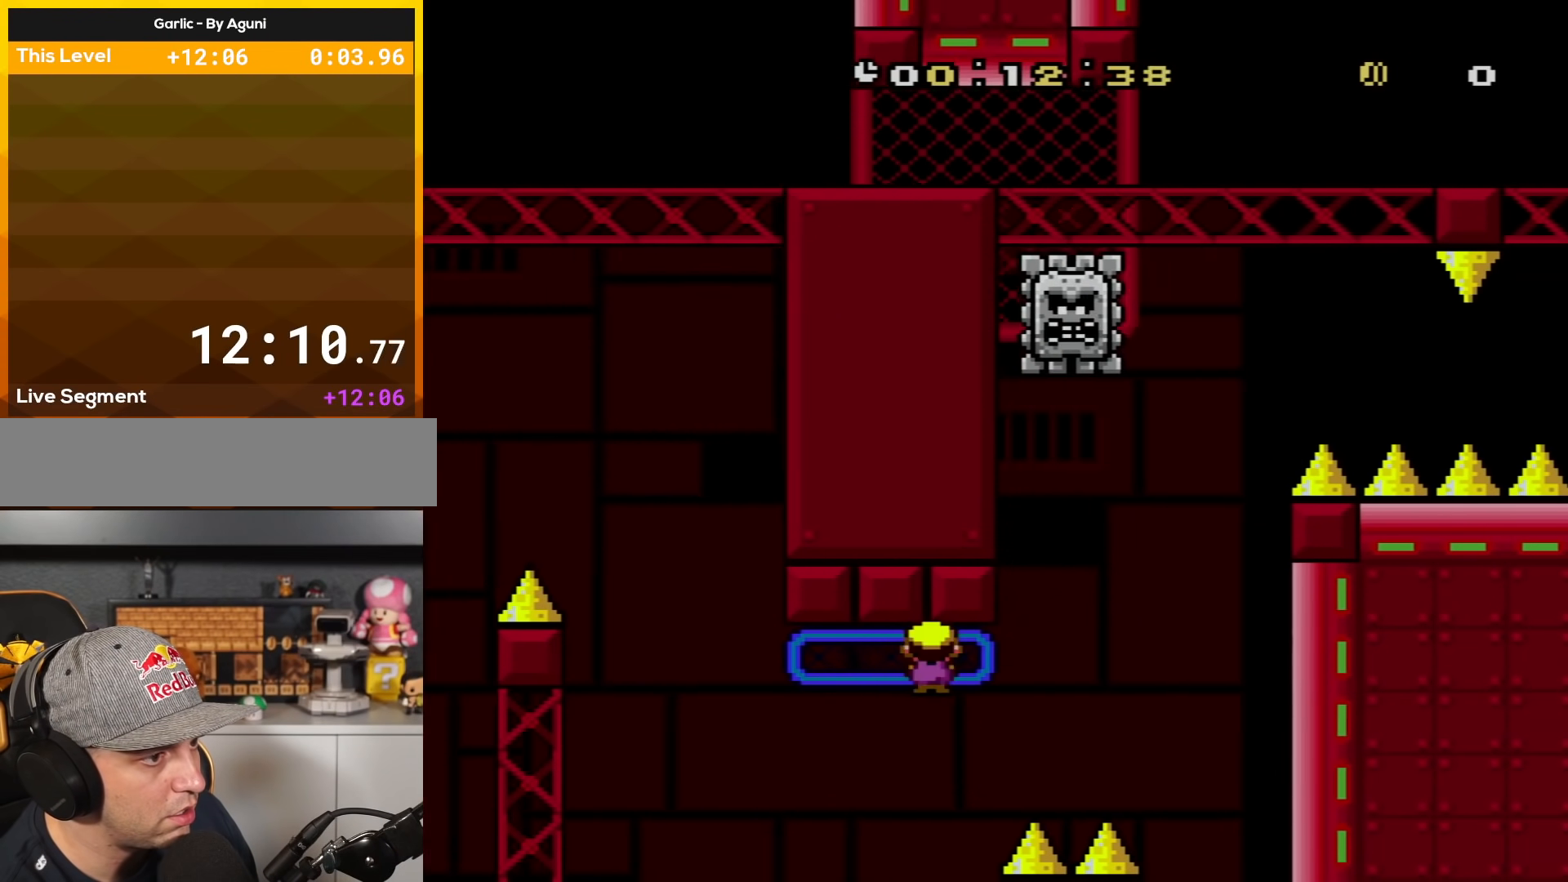
{"buttons": ["A", "X", "DPAD_RIGHT"], "events": [[50, "DPAD_RIGHT", "up"], [83, "DPAD_LEFT", "down"], [150, "DPAD_UP", "down"], [250, "DPAD_UP", "up"], [284, "DPAD_LEFT", "up"], [467, "DPAD_RIGHT", "down"]]}
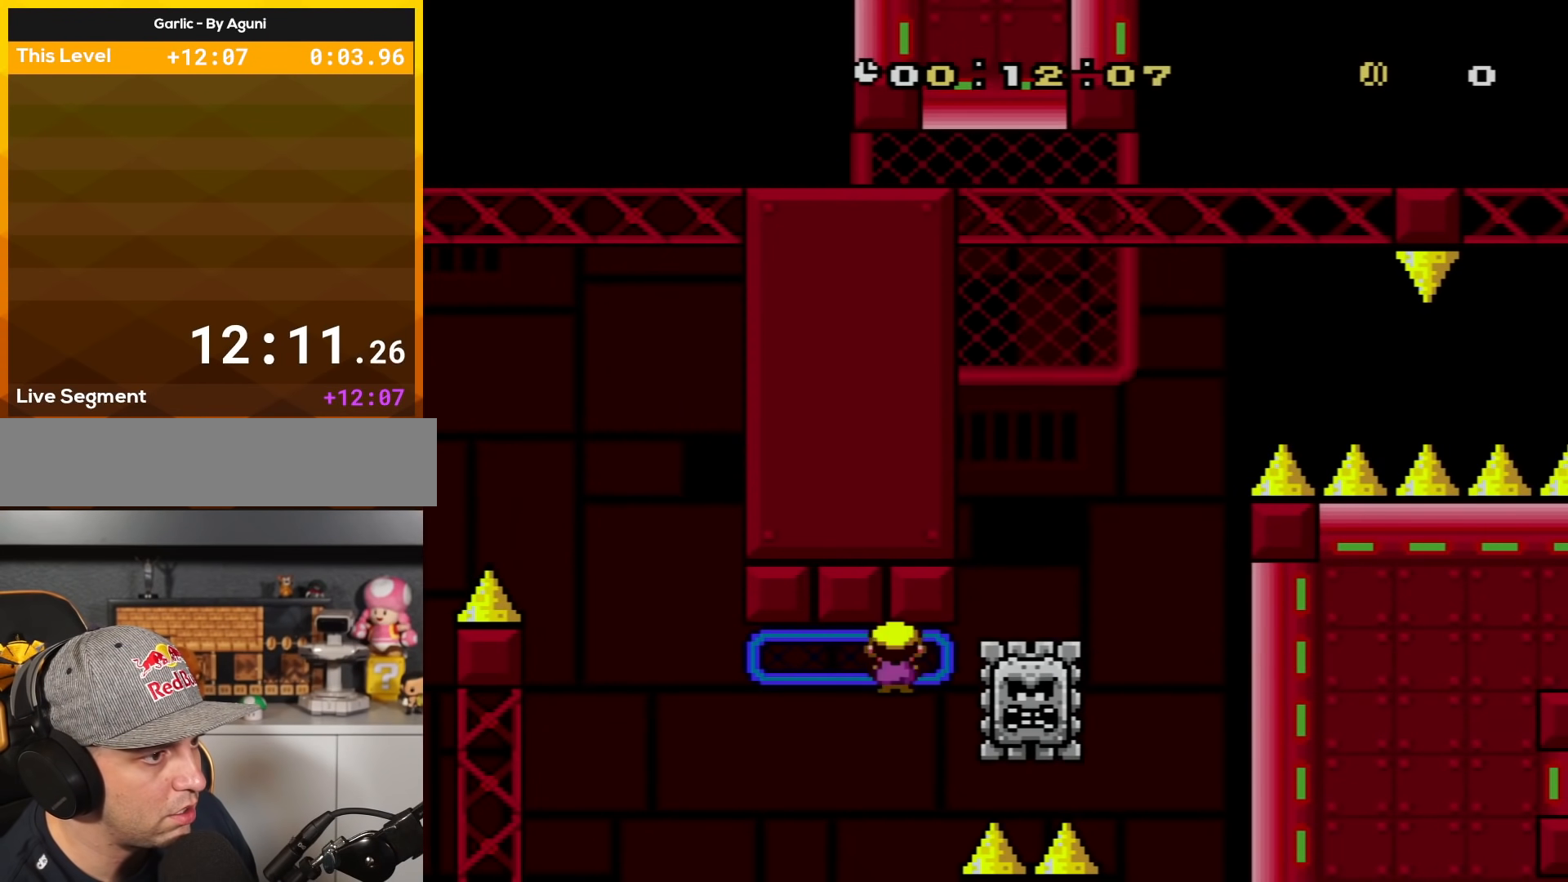
{"buttons": ["A", "X"], "events": [[333, "DPAD_RIGHT", "up"]]}
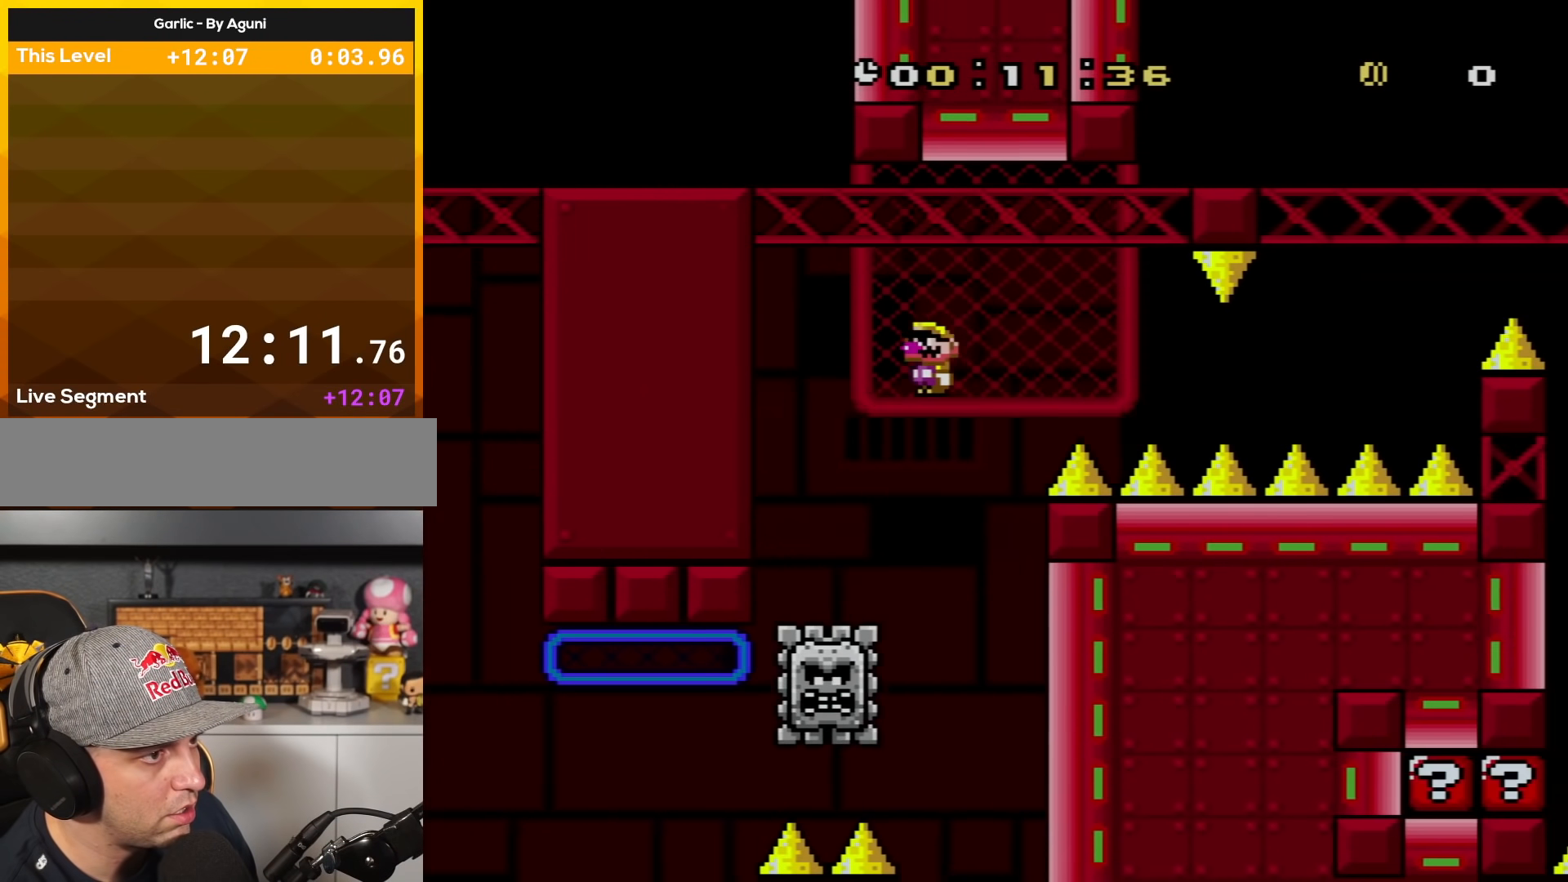
{"buttons": ["Y", "DPAD_DOWN", "DPAD_RIGHT"], "events": [[50, "DPAD_RIGHT", "down"], [217, "DPAD_RIGHT", "up"], [217, "DPAD_UP", "down"], [267, "A", "up"], [334, "DPAD_RIGHT", "down"], [334, "DPAD_UP", "up"], [400, "DPAD_DOWN", "down"], [400, "X", "up"], [400, "Y", "down"]]}
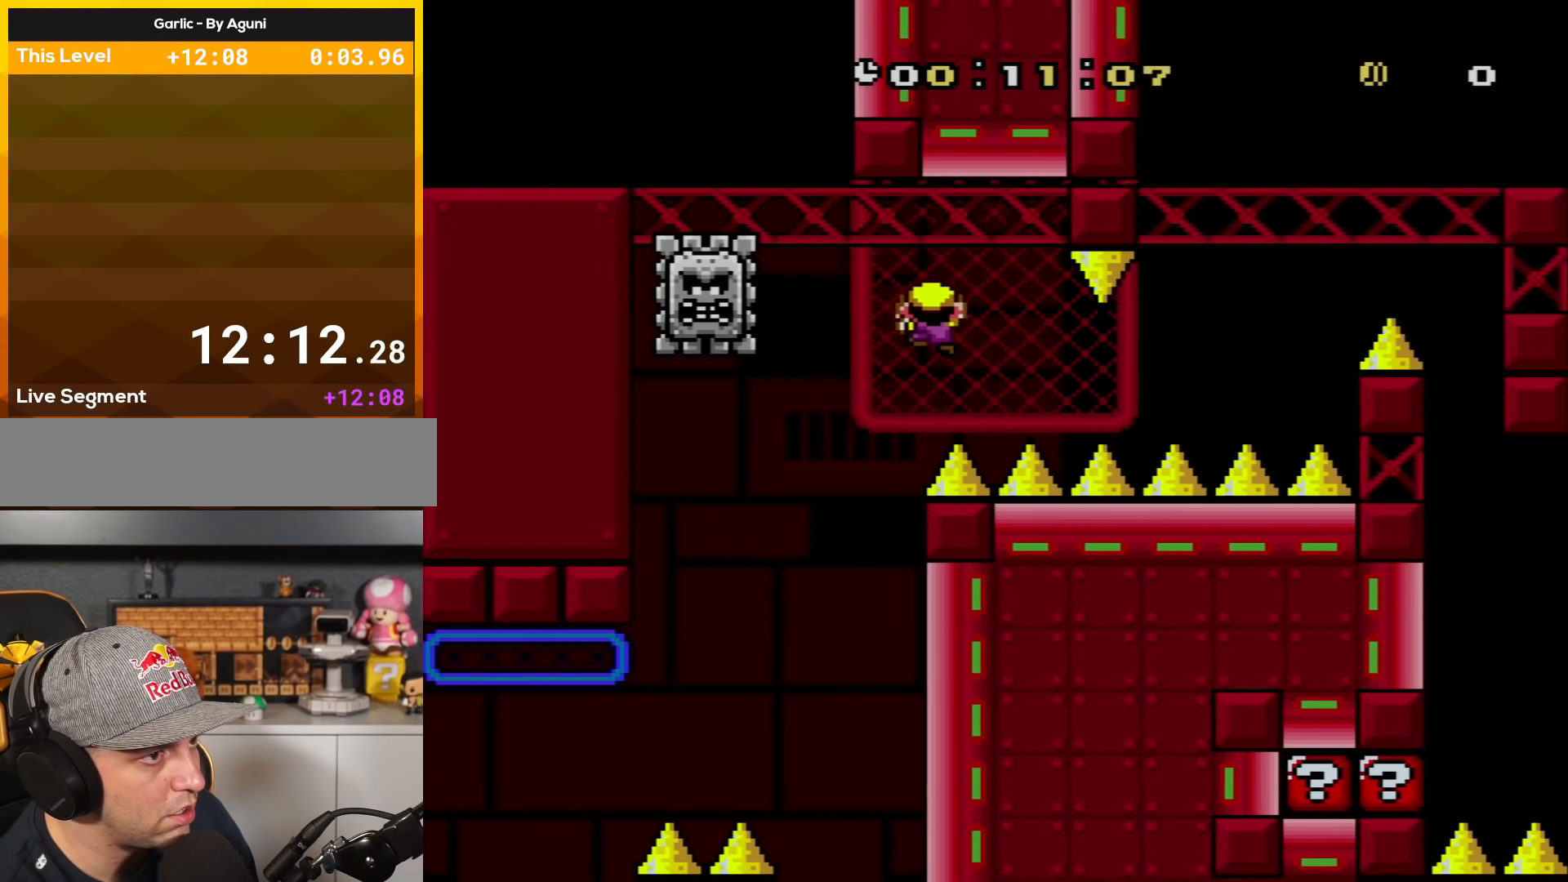
{"buttons": ["Y", "DPAD_RIGHT"], "events": [[116, "DPAD_DOWN", "up"], [333, "DPAD_DOWN", "down"], [400, "DPAD_RIGHT", "up"], [433, "DPAD_RIGHT", "down"], [483, "DPAD_DOWN", "up"]]}
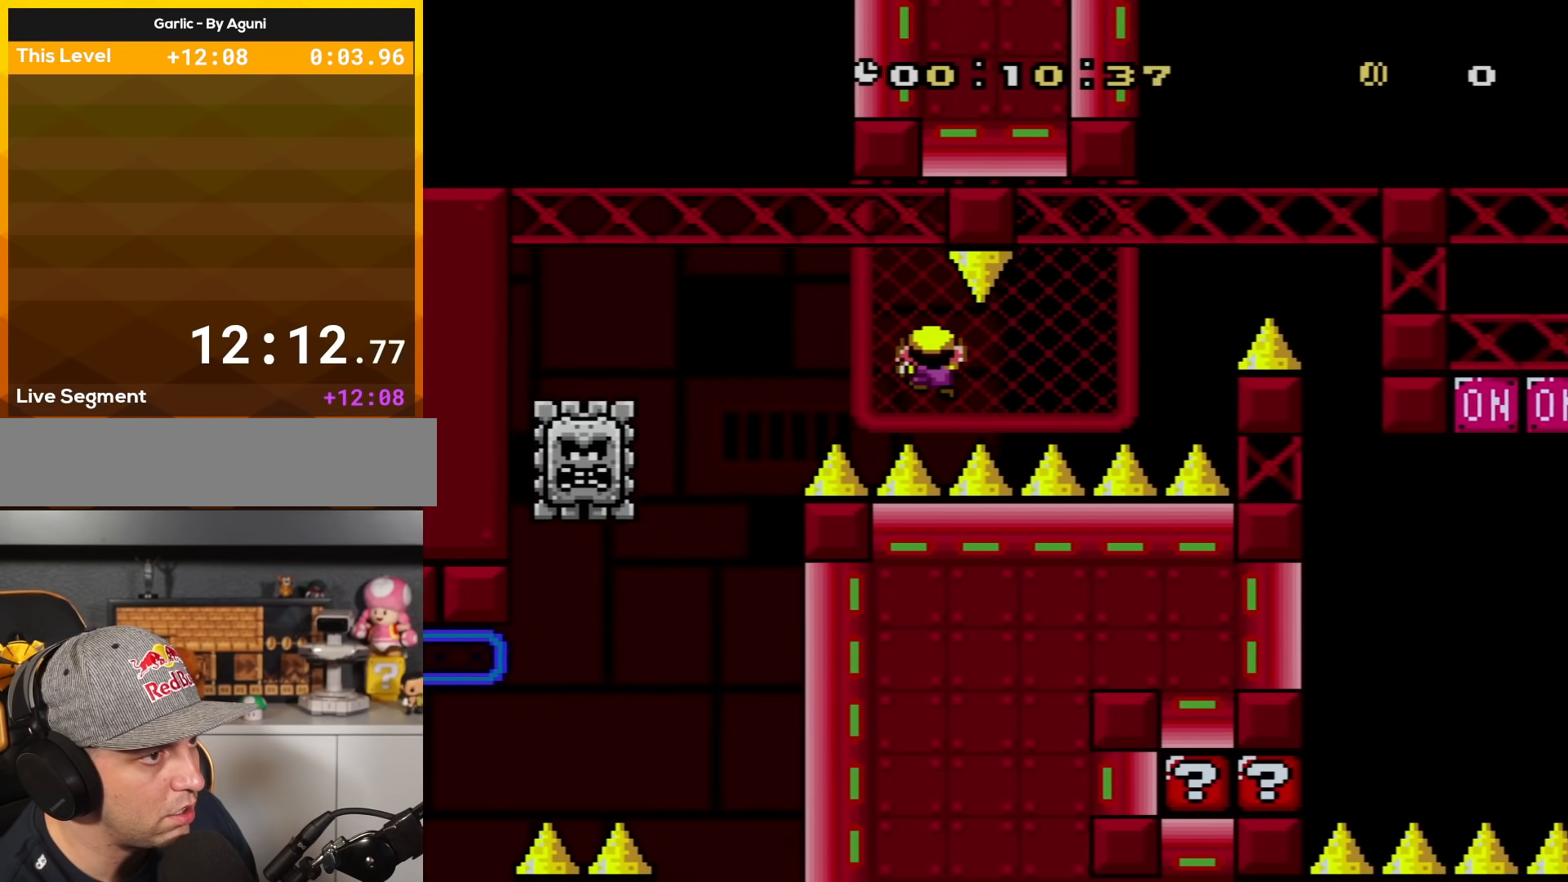
{"buttons": ["Y", "DPAD_UP", "DPAD_RIGHT"], "events": [[501, "DPAD_UP", "down"]]}
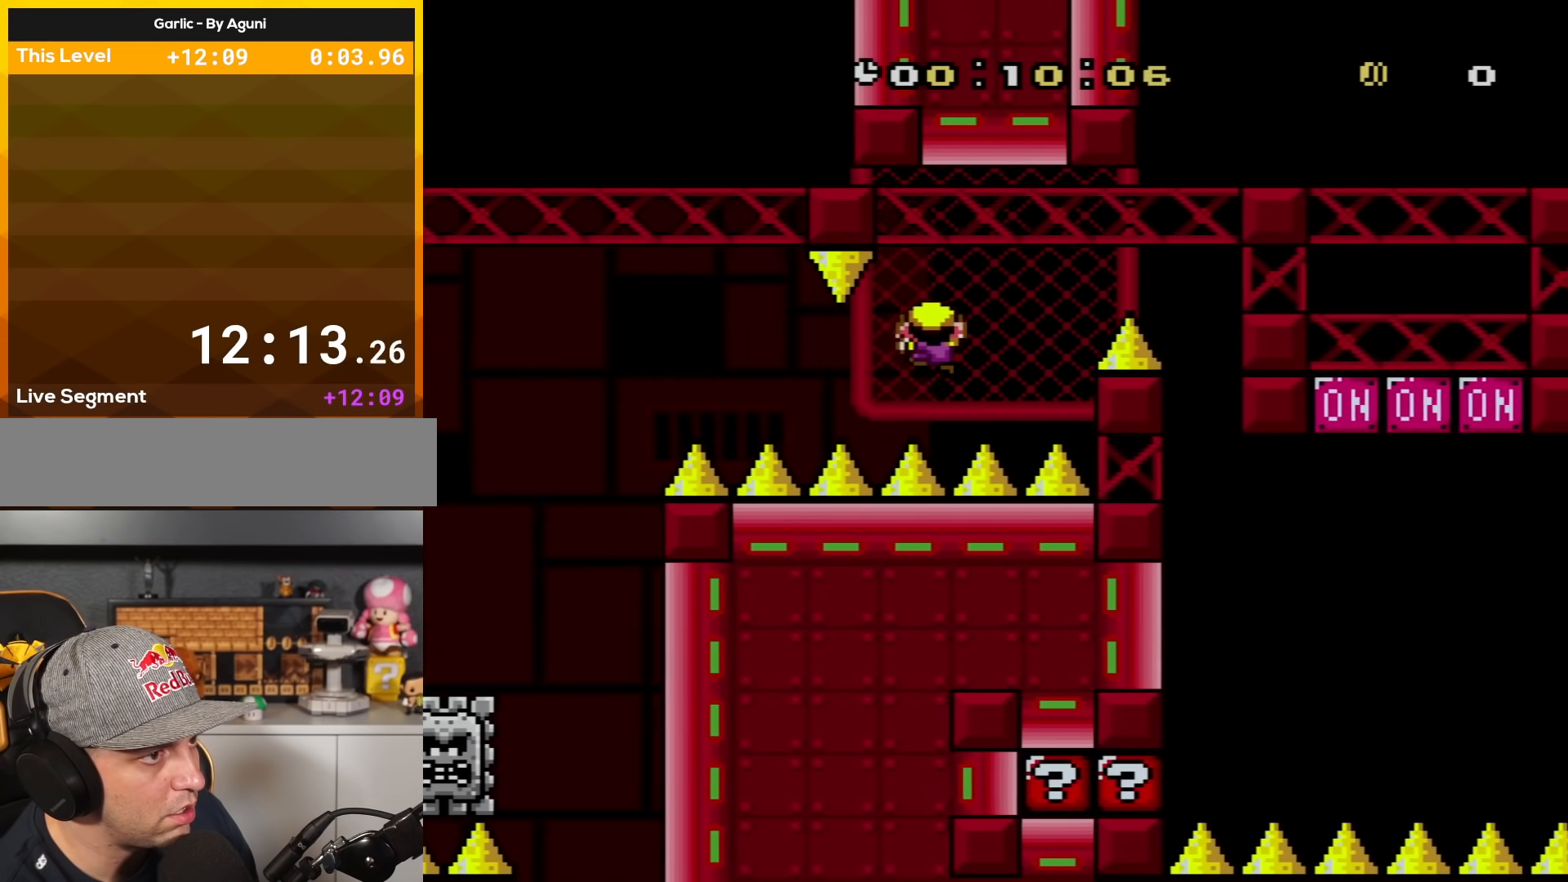
{"buttons": ["Y", "DPAD_UP", "DPAD_RIGHT"], "events": []}
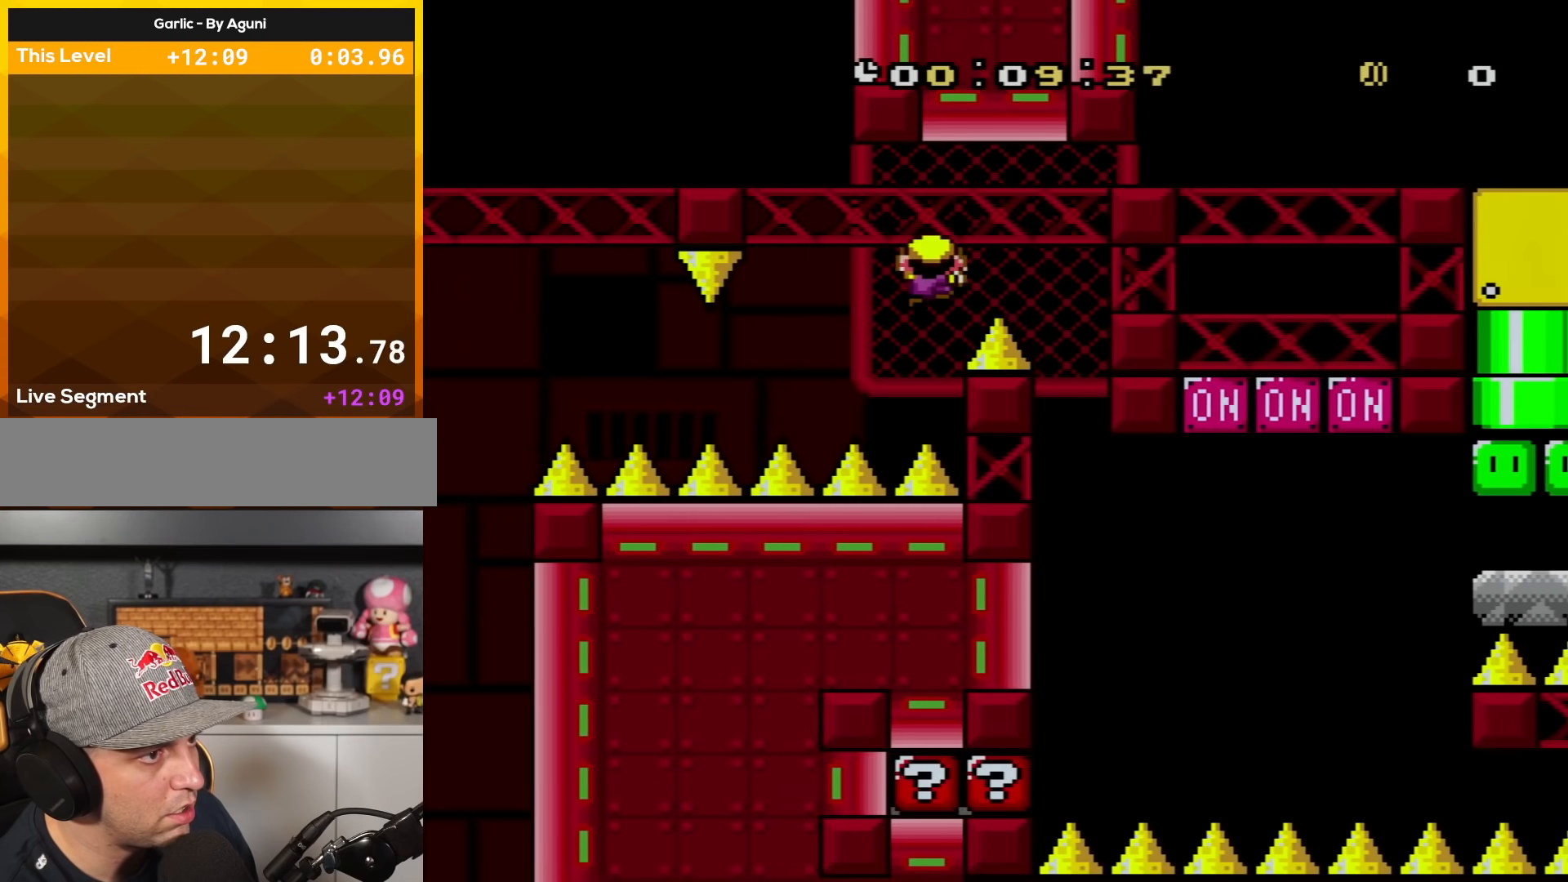
{"buttons": ["X", "DPAD_RIGHT"], "events": [[50, "DPAD_UP", "up"], [334, "Y", "up"], [367, "X", "down"]]}
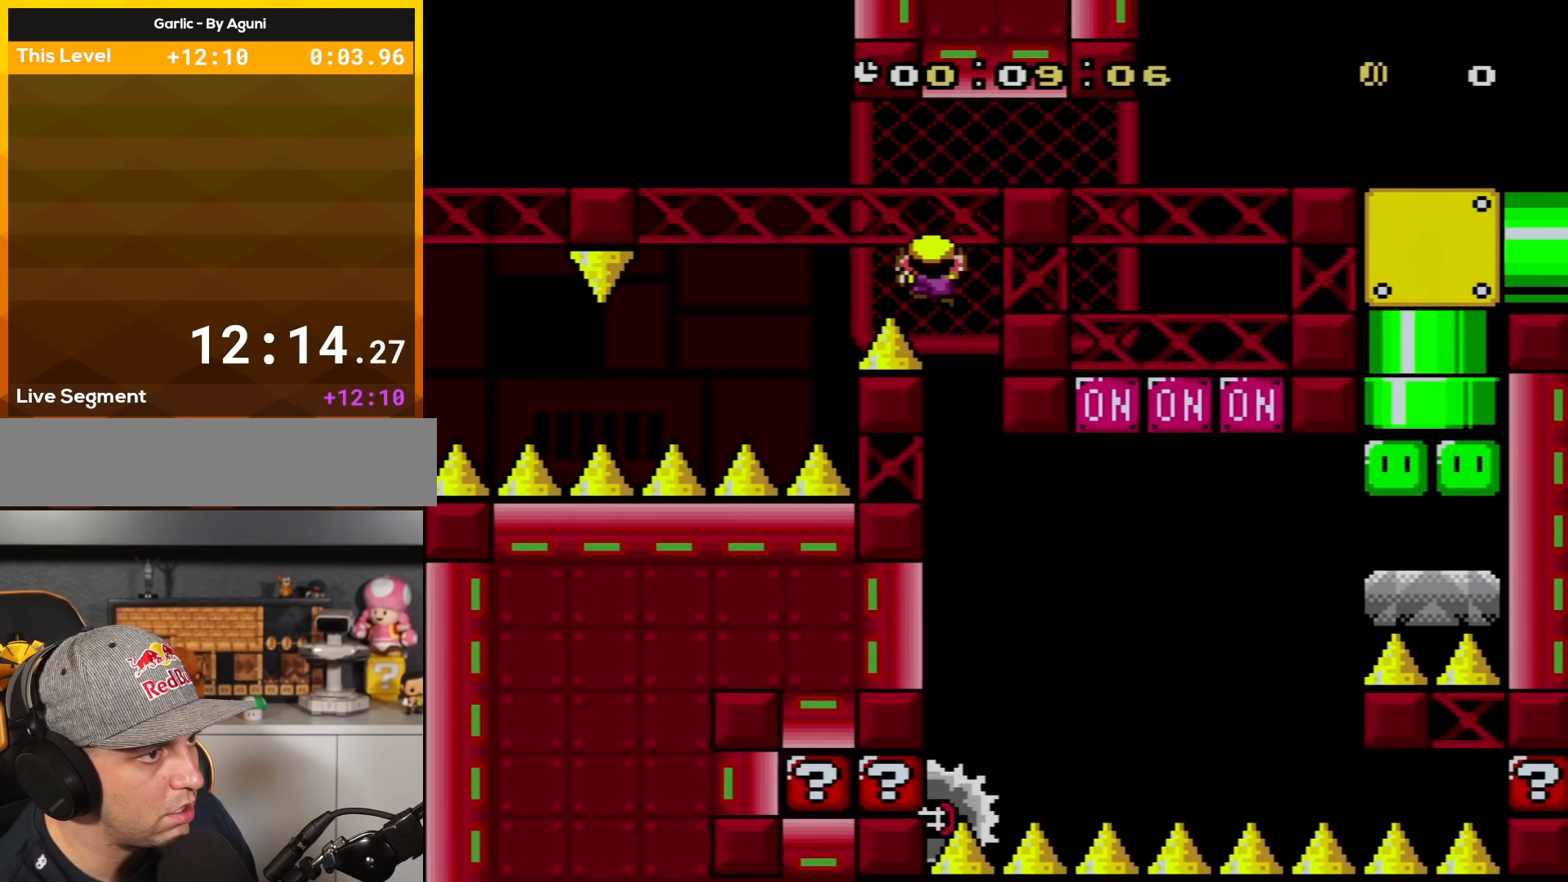
{"buttons": ["A", "X"], "events": [[33, "A", "down"], [33, "DPAD_RIGHT", "up"], [33, "L1", "down"], [33, "X", "up"], [50, "A", "up"], [50, "DPAD_RIGHT", "down"], [50, "L1", "up"], [50, "X", "down"], [300, "A", "down"], [367, "DPAD_RIGHT", "up"]]}
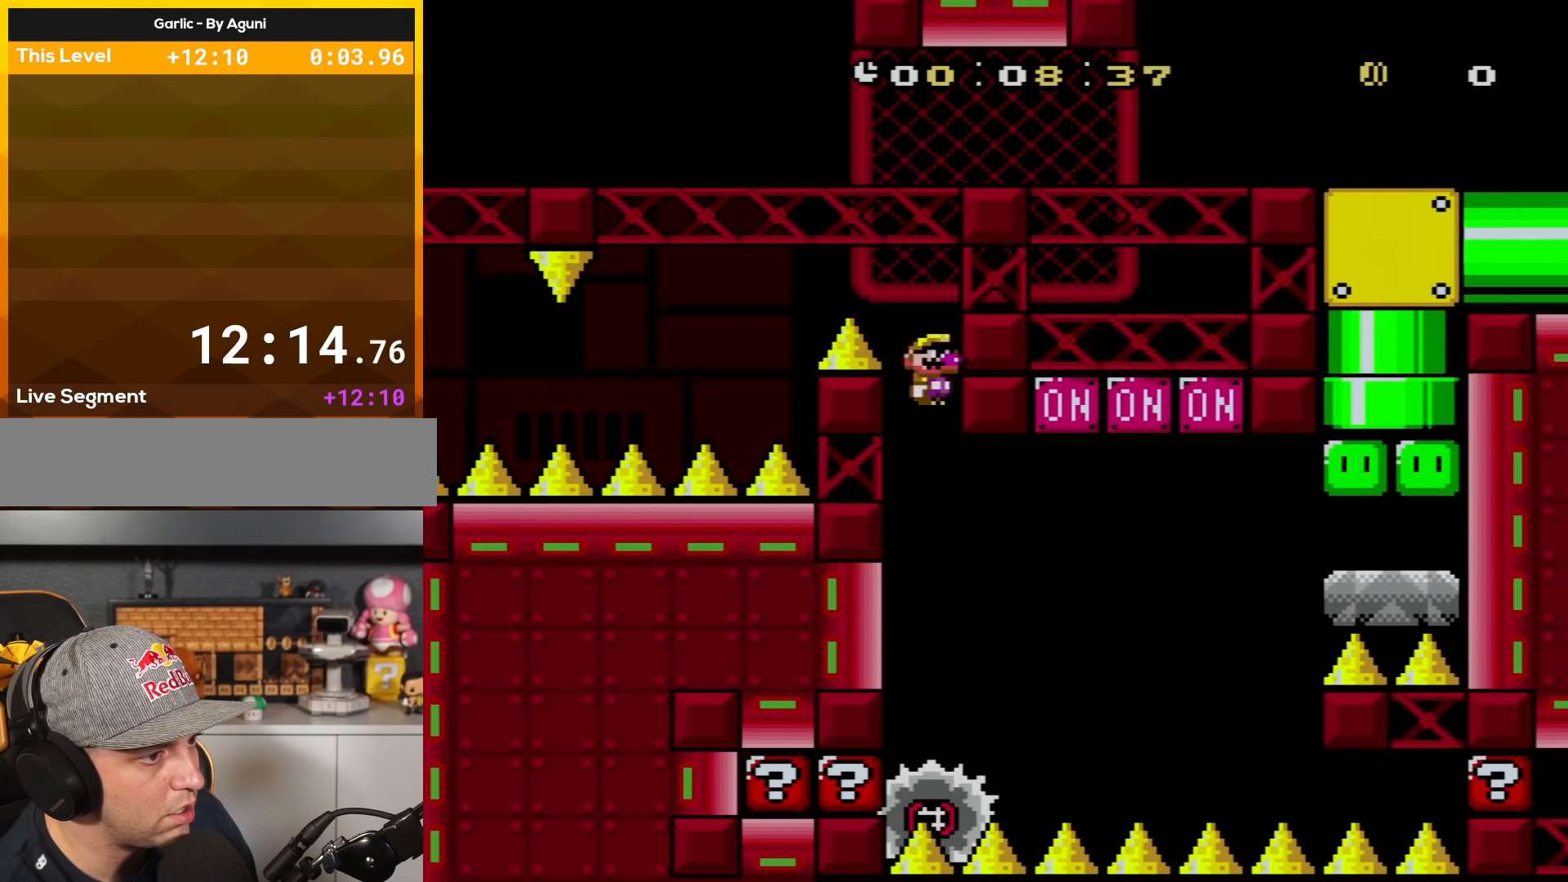
{"buttons": ["A", "X", "DPAD_RIGHT"], "events": [[217, "DPAD_RIGHT", "down"]]}
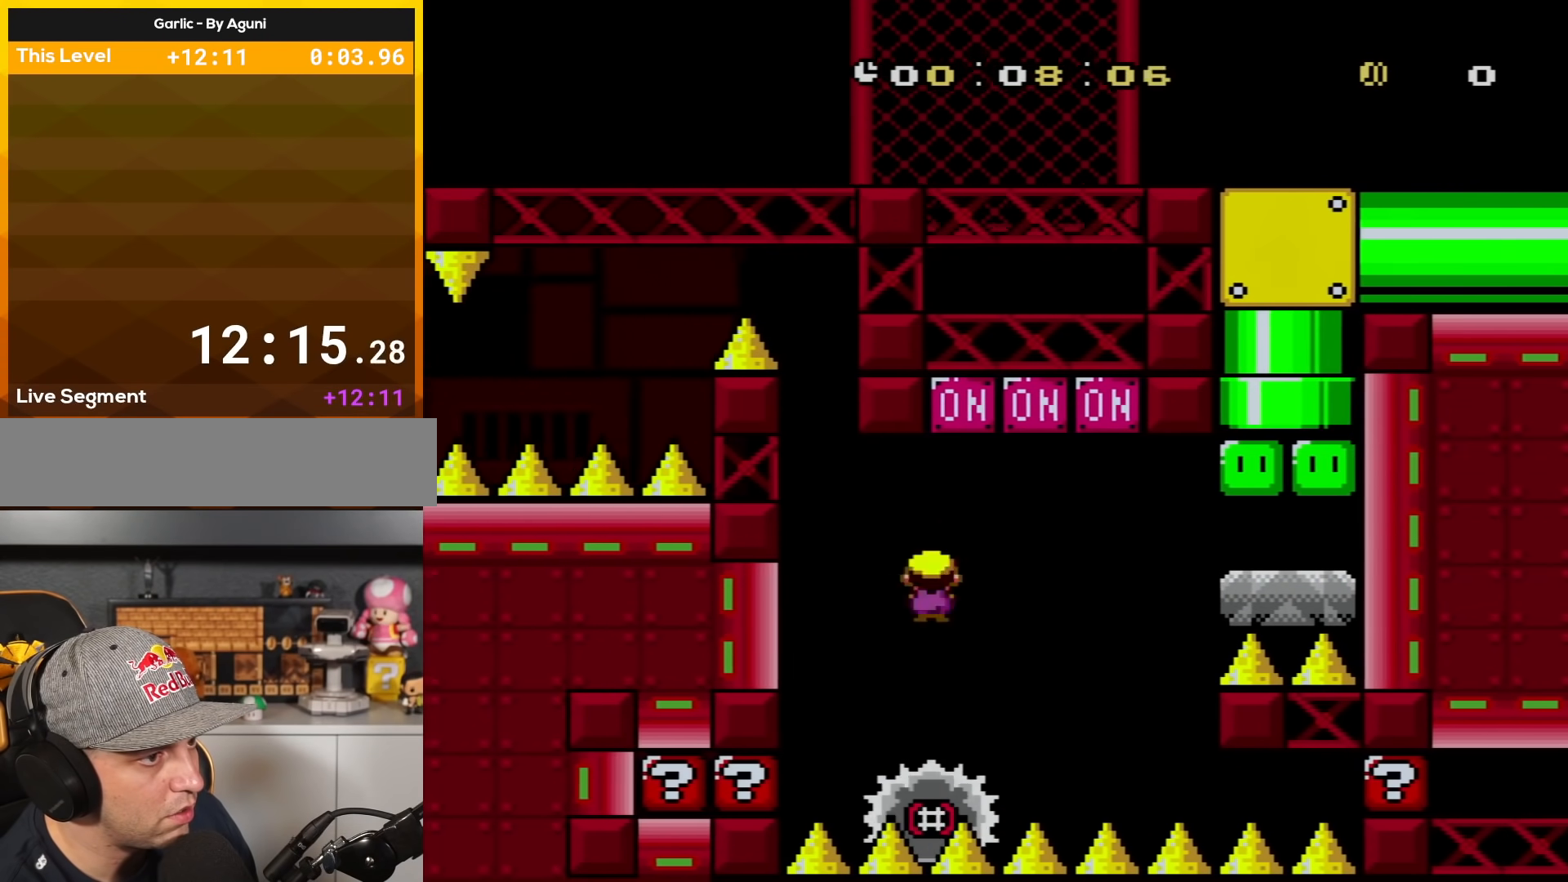
{"buttons": ["X", "DPAD_RIGHT"], "events": [[267, "DPAD_LEFT", "down"], [267, "DPAD_RIGHT", "up"], [333, "DPAD_UP", "down"], [433, "A", "up"], [433, "DPAD_LEFT", "up"], [433, "DPAD_RIGHT", "down"], [433, "DPAD_UP", "up"]]}
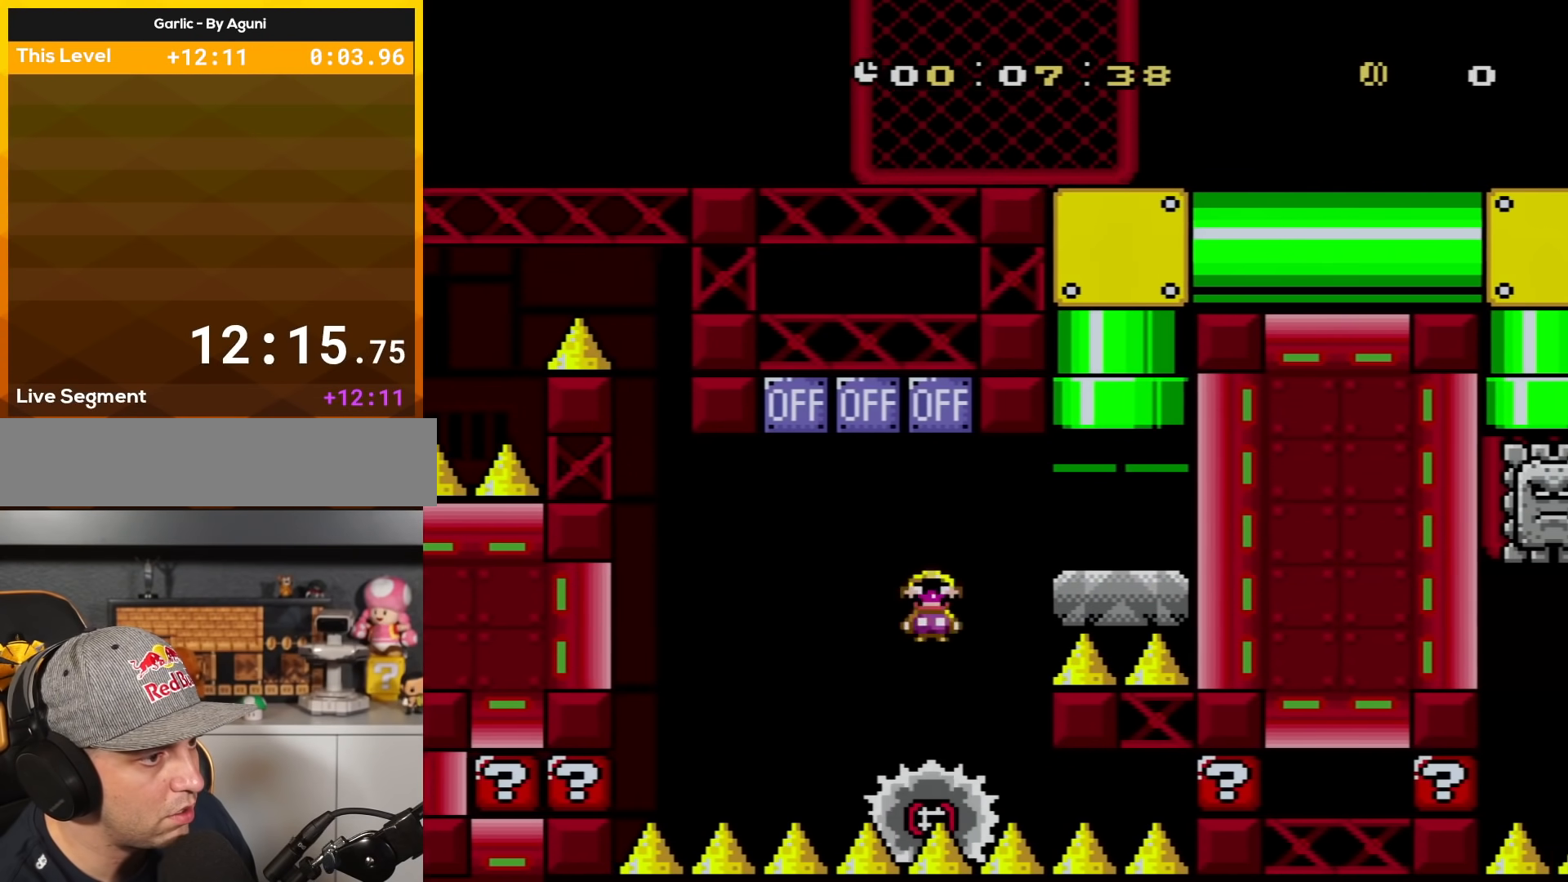
{"buttons": ["DPAD_RIGHT"], "events": [[100, "A", "down"], [100, "DPAD_RIGHT", "up"], [184, "DPAD_RIGHT", "down"], [317, "A", "up"], [417, "X", "up"]]}
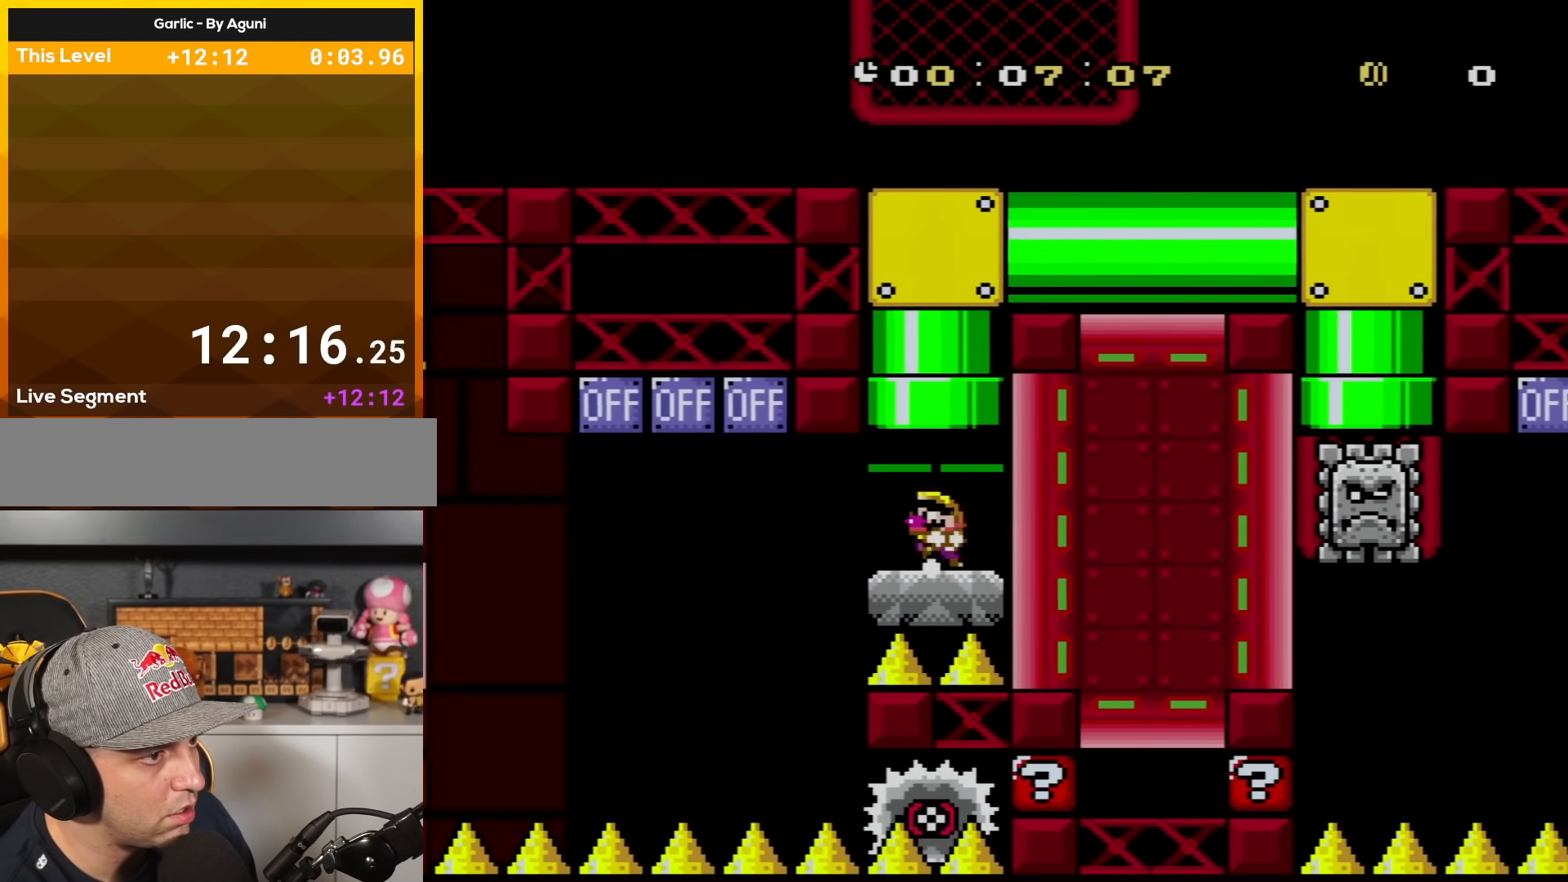
{"buttons": ["X", "DPAD_UP"], "events": [[17, "DPAD_LEFT", "down"], [17, "DPAD_RIGHT", "up"], [17, "Y", "down"], [67, "DPAD_UP", "down"], [150, "B", "down"], [200, "DPAD_LEFT", "up"], [350, "B", "up"], [350, "Y", "up"], [384, "X", "down"]]}
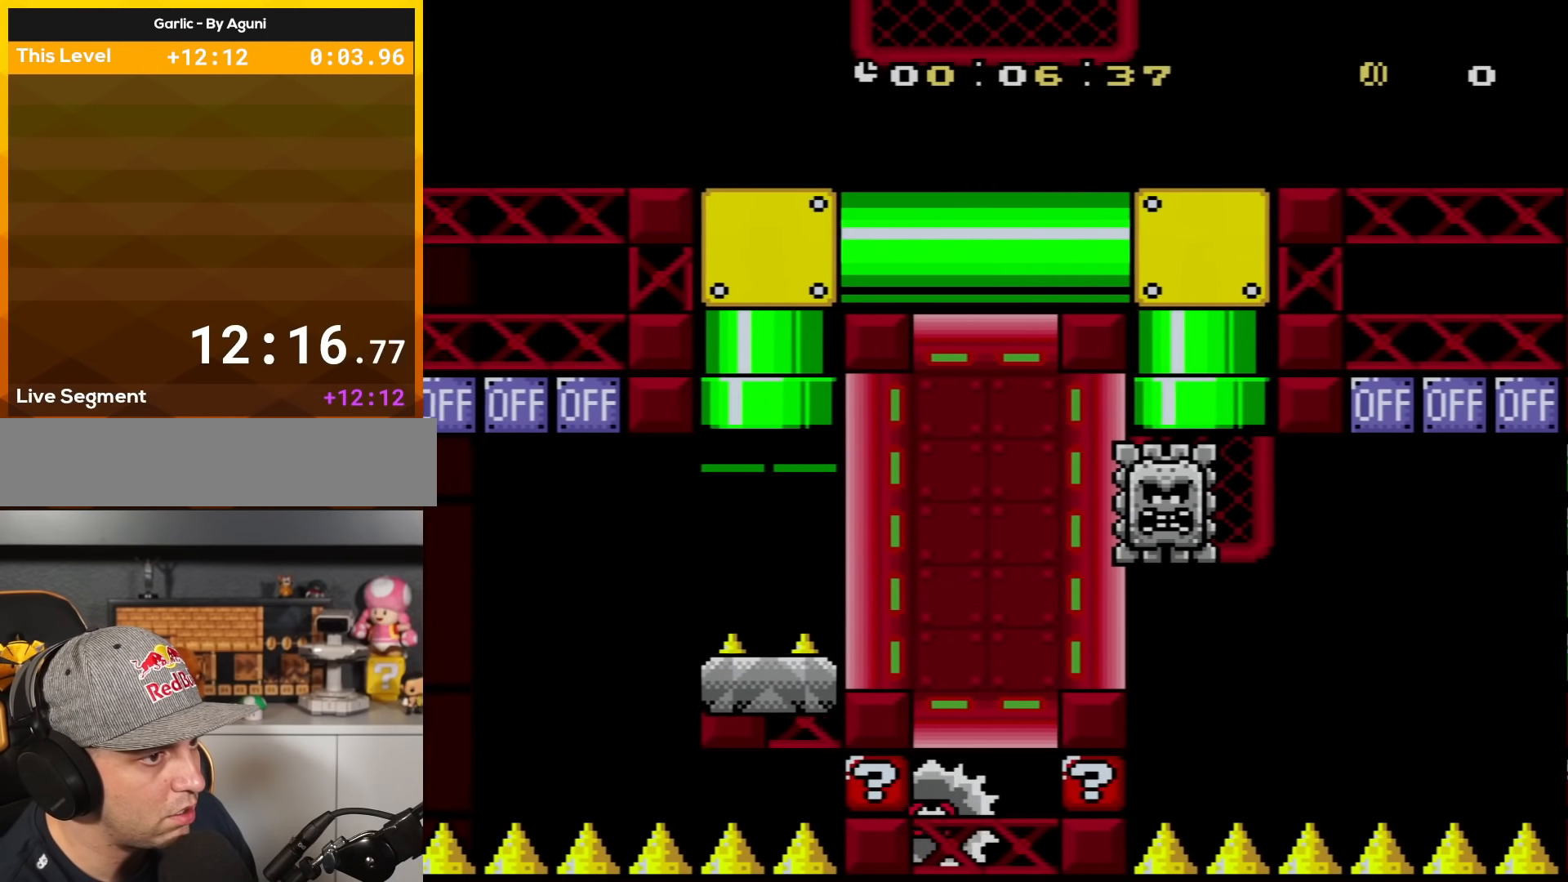
{"buttons": ["X", "DPAD_UP"], "events": []}
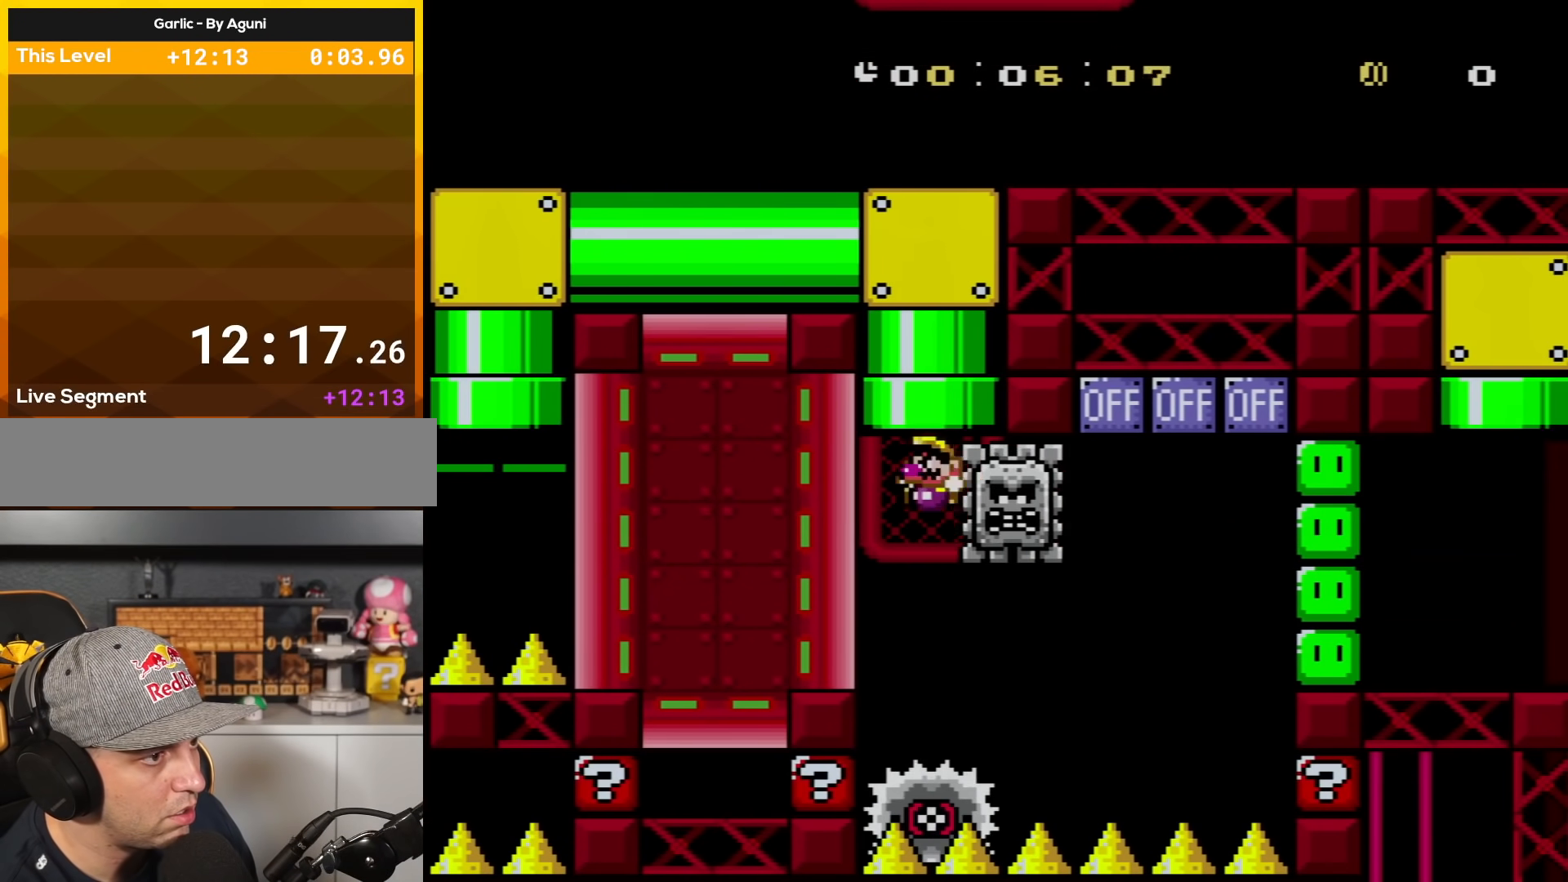
{"buttons": ["X"], "events": [[233, "A", "down"], [284, "DPAD_UP", "up"], [350, "A", "up"]]}
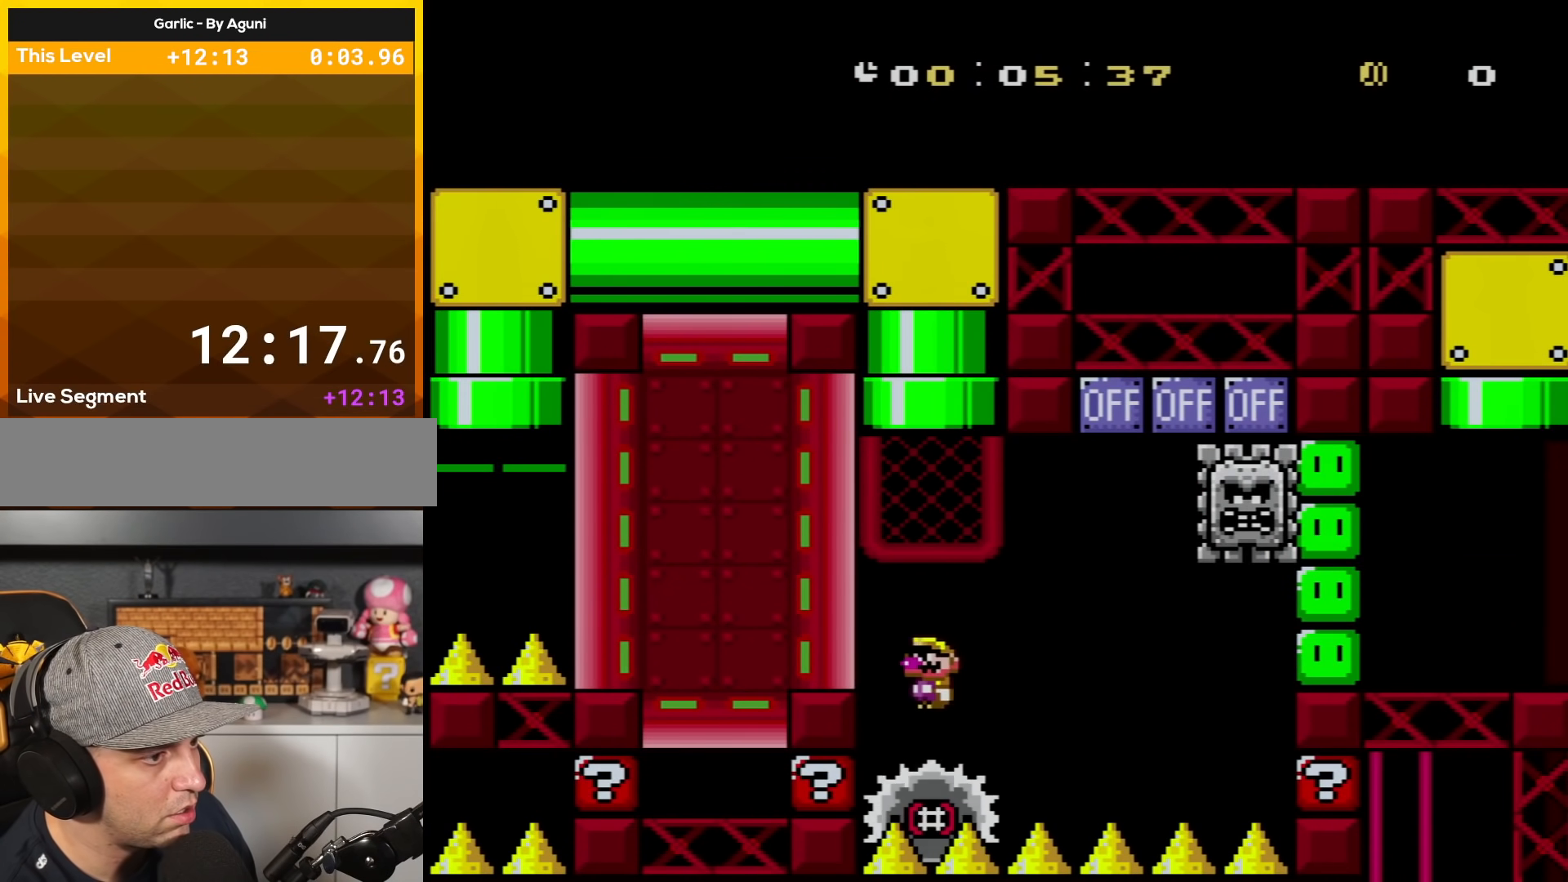
{"buttons": ["X", "DPAD_RIGHT"], "events": [[151, "DPAD_RIGHT", "down"], [251, "DPAD_RIGHT", "up"], [351, "DPAD_RIGHT", "down"]]}
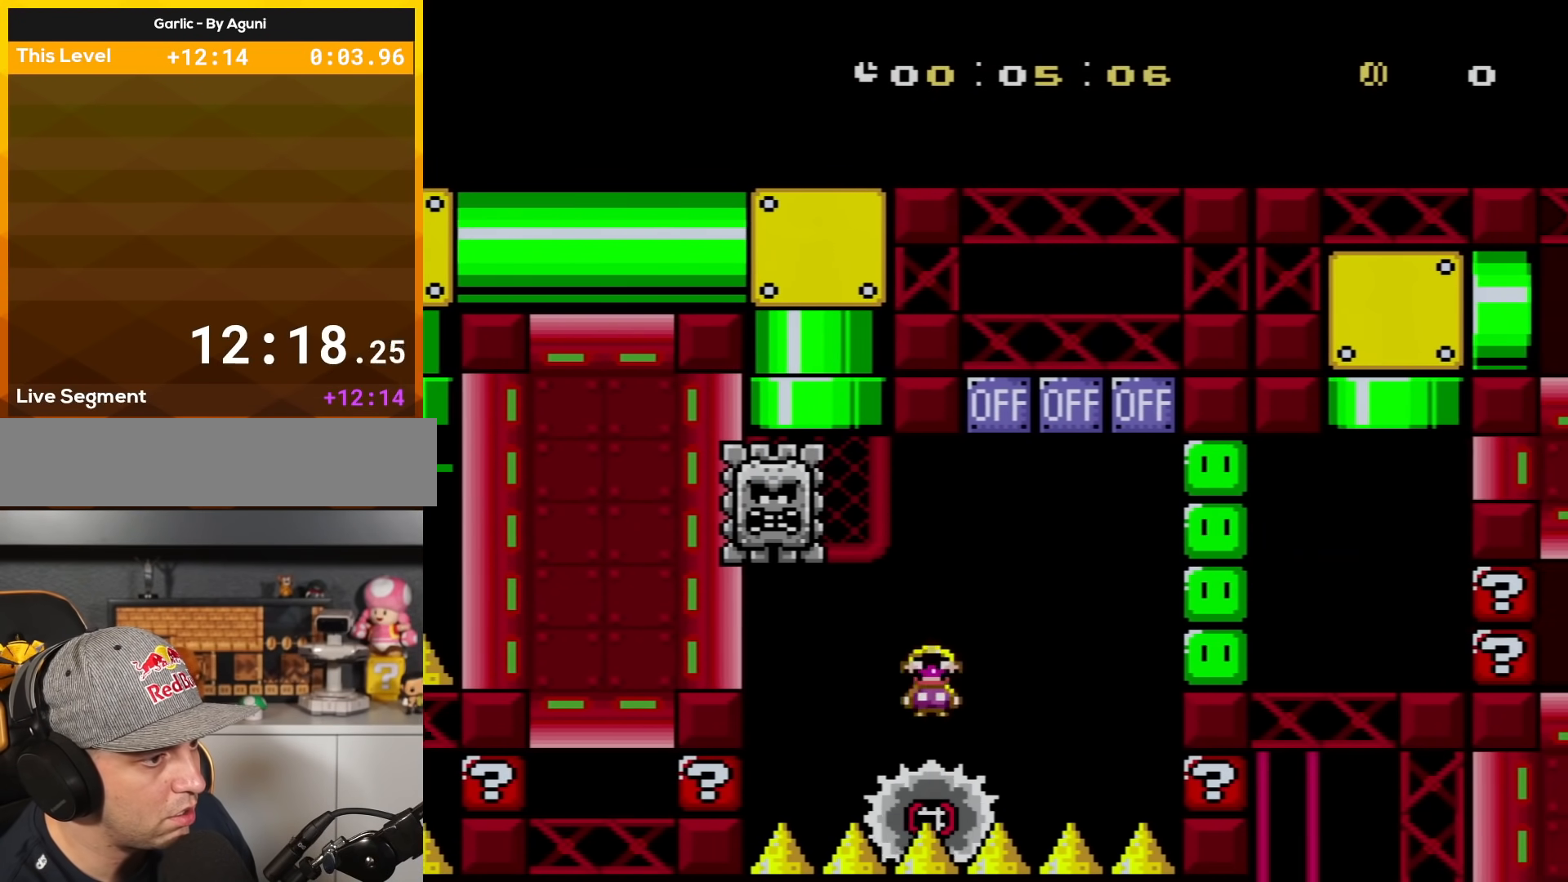
{"buttons": ["X", "DPAD_RIGHT"], "events": [[133, "A", "down"], [150, "DPAD_RIGHT", "up"], [217, "DPAD_LEFT", "down"], [217, "DPAD_UP", "down"], [267, "DPAD_LEFT", "up"], [284, "DPAD_RIGHT", "down"], [317, "DPAD_UP", "up"], [484, "A", "up"]]}
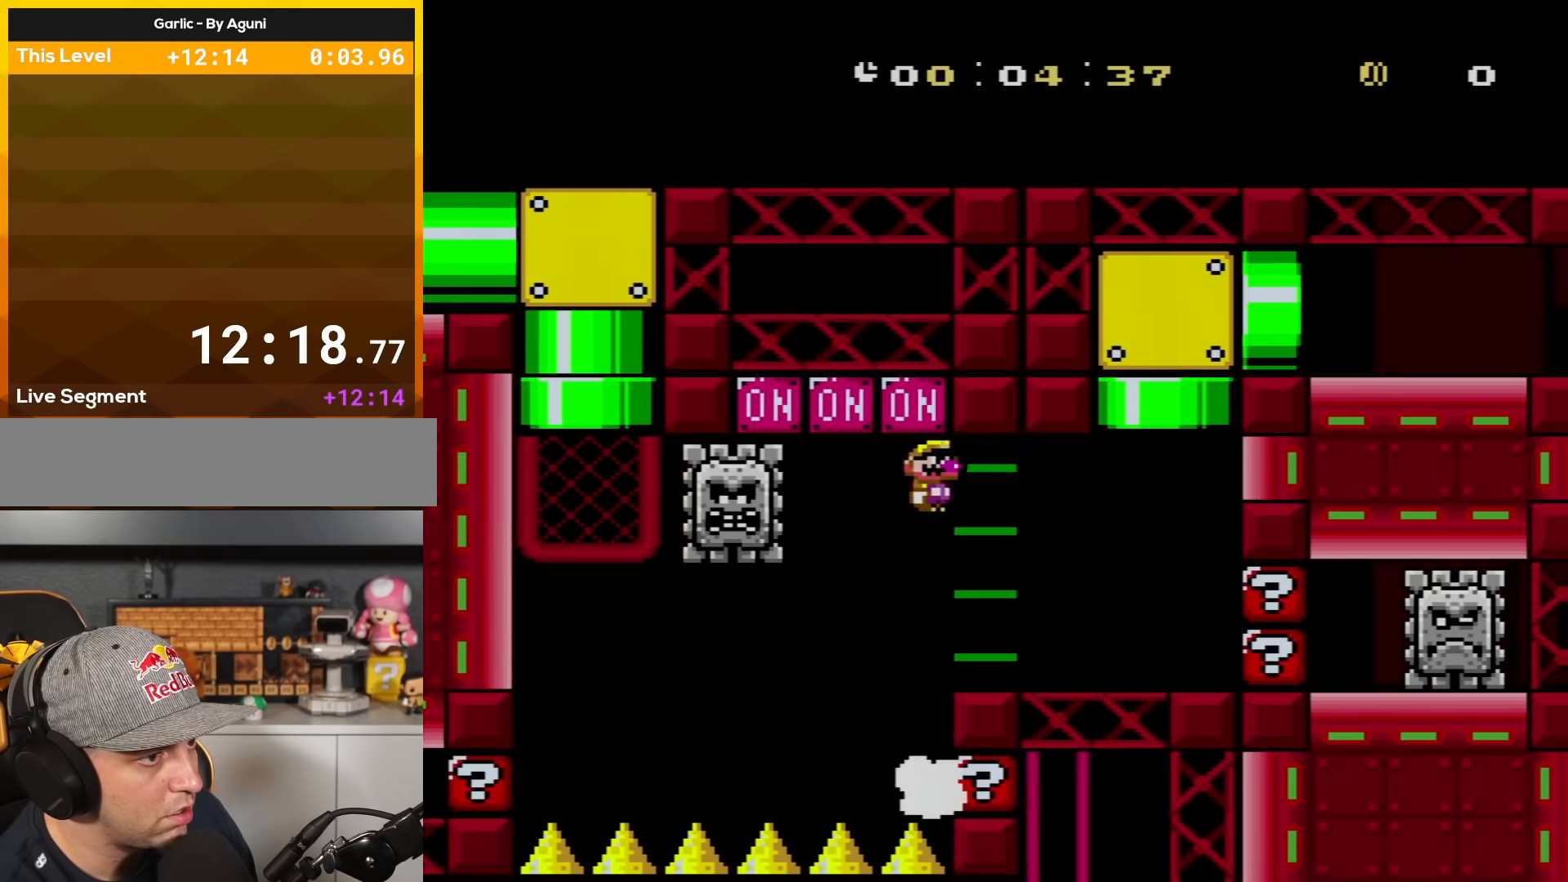
{"buttons": ["X", "DPAD_LEFT"], "events": [[451, "DPAD_RIGHT", "up"], [468, "DPAD_LEFT", "down"]]}
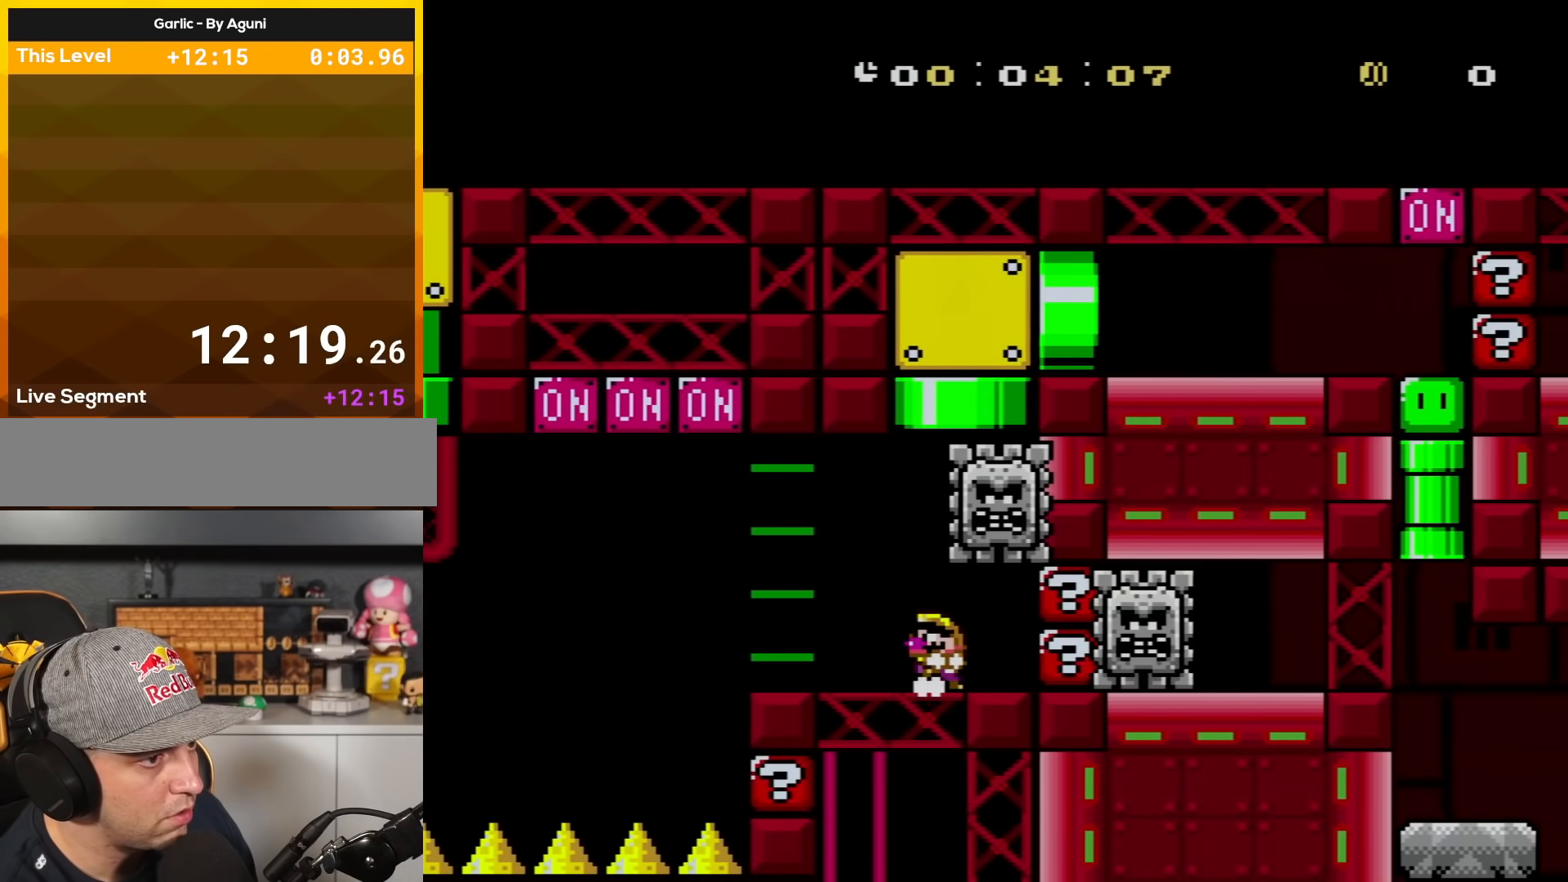
{"buttons": ["X"], "events": [[33, "DPAD_UP", "down"], [100, "DPAD_UP", "up"], [133, "DPAD_LEFT", "up"], [183, "DPAD_LEFT", "down"], [250, "DPAD_UP", "down"], [317, "A", "down"], [350, "DPAD_UP", "up"], [367, "DPAD_LEFT", "up"], [434, "A", "up"]]}
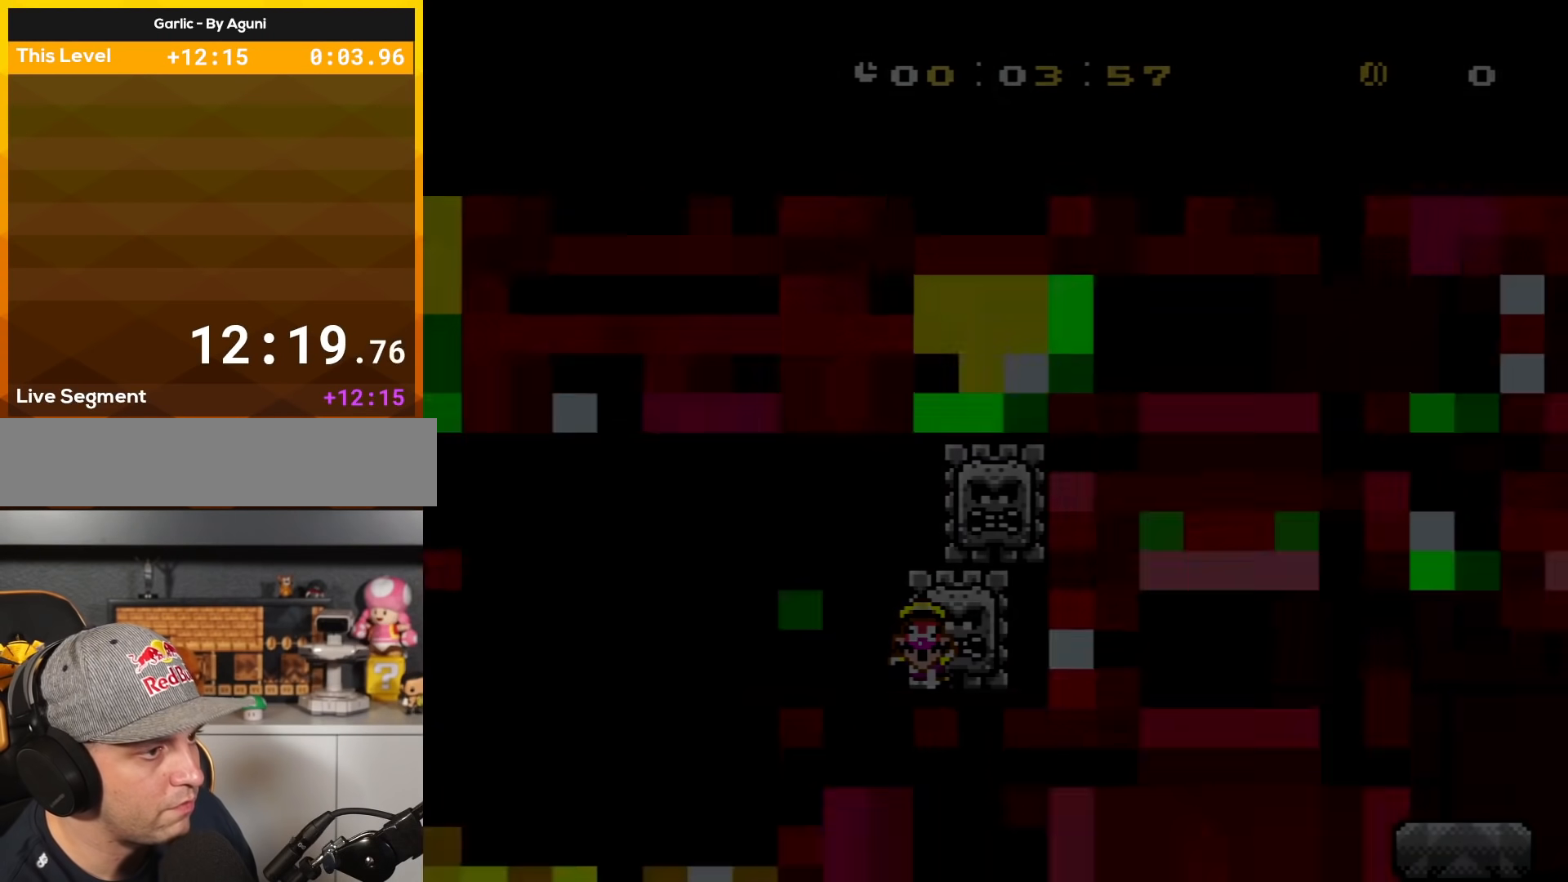
{"buttons": ["X"], "events": []}
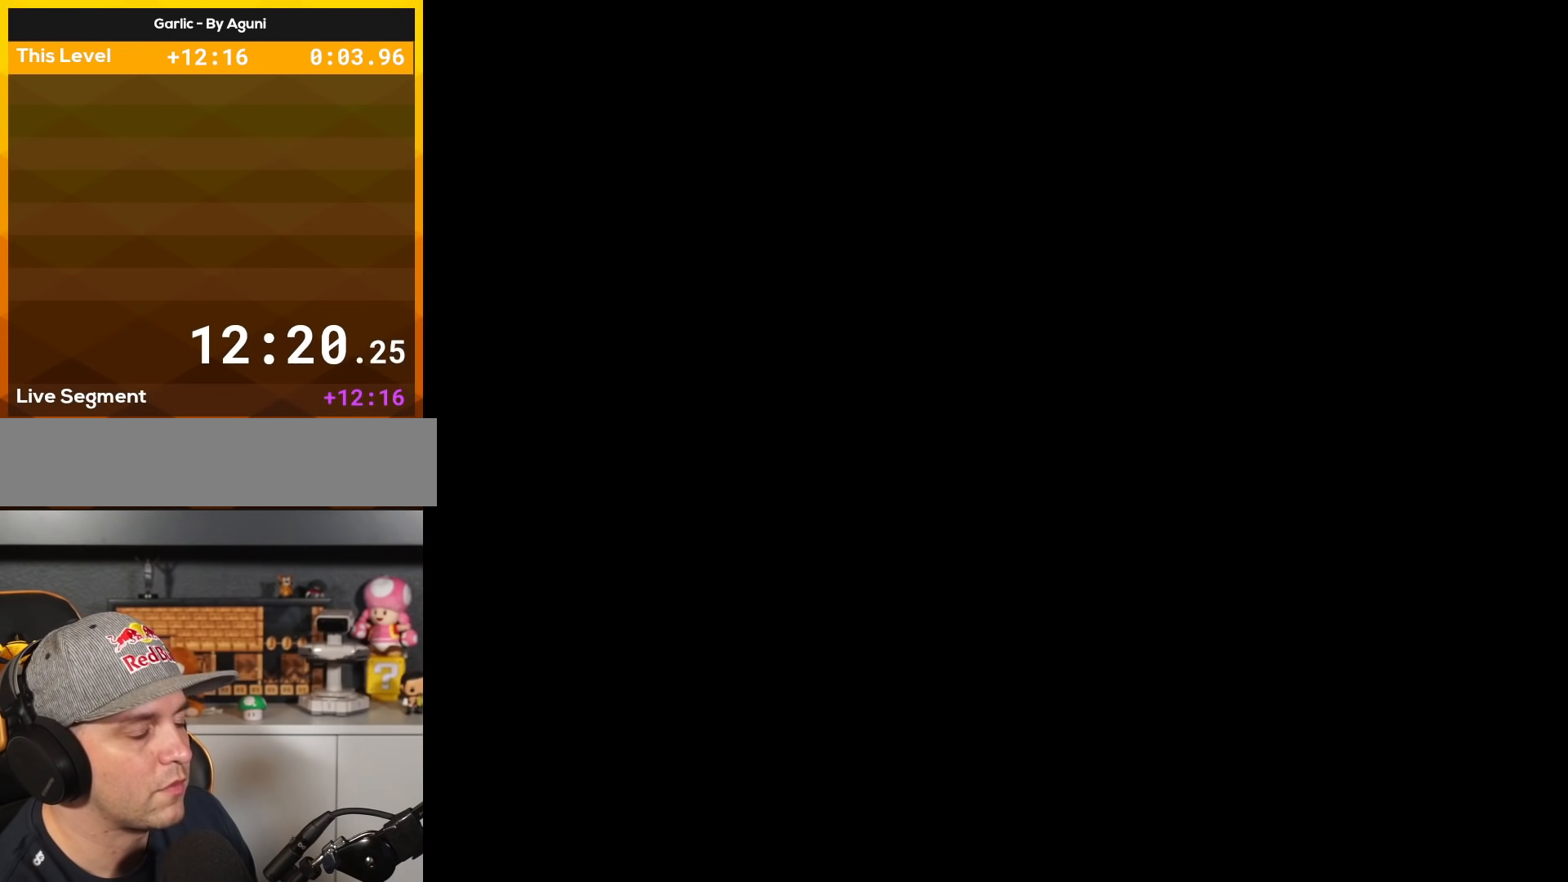
{"buttons": ["X"], "events": []}